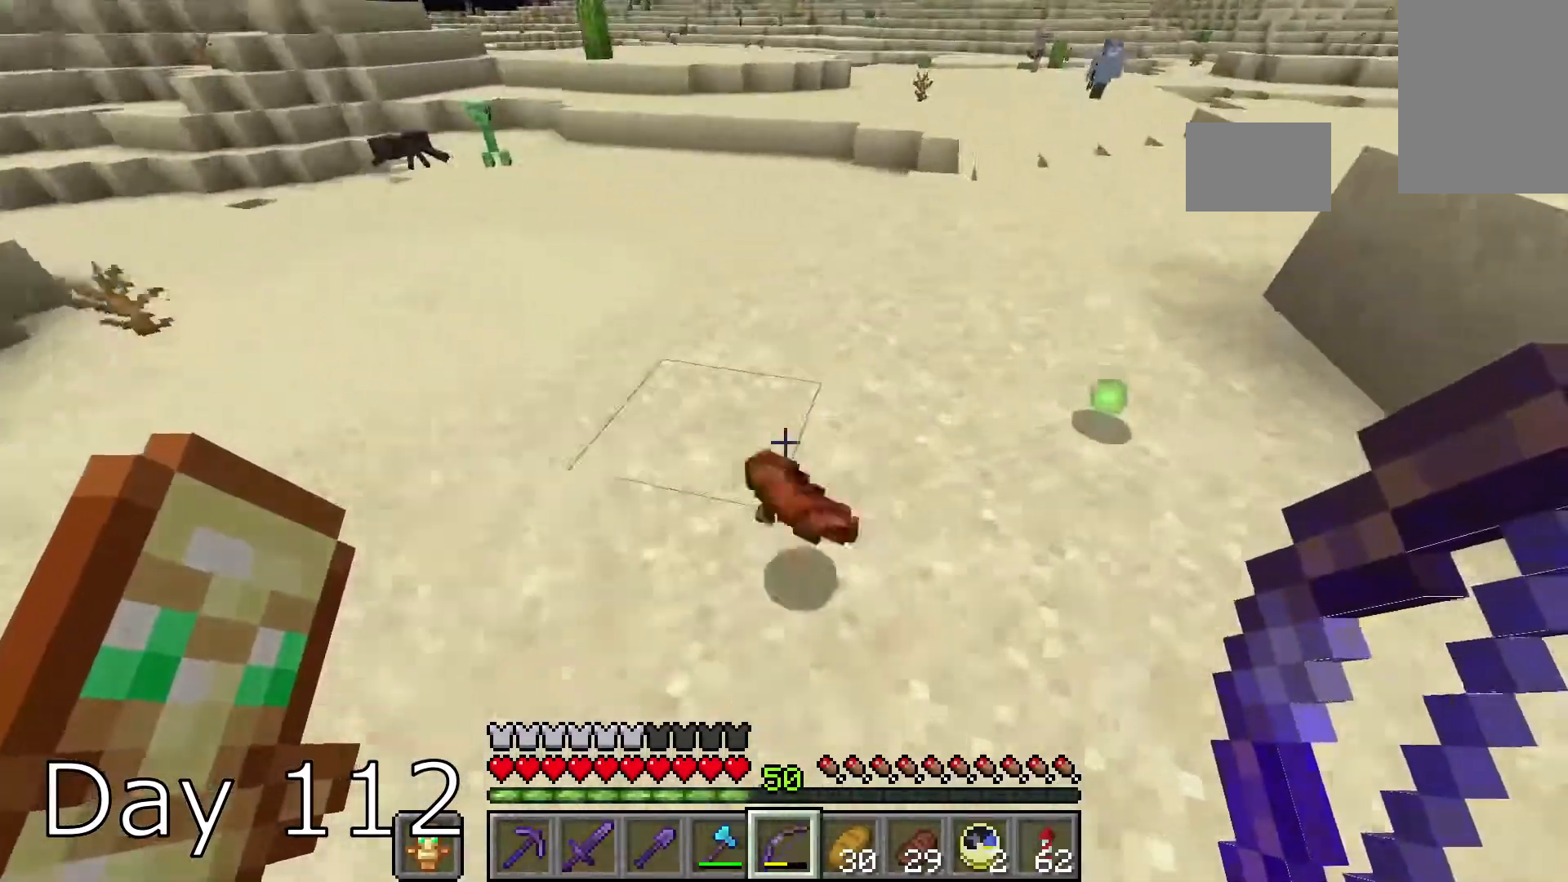
Gameplay with keyboard and mouse; each line is a JSON object with the keys and mouse buttons held at the frame after it. "events" lists presses ("down") and releases ("up") of "a", "d", "s", "space", "w", "mouse_left" and "mouse_right" between this image and that frame as [ms after this image, input, new state], when the widget could be followed in between. "mouse_left", "mouse_right" = the "left", "right" buttons of the "mouse" list. No other keys are recorded. Fast repeated clicks can show as one long hold. Mouse movement is not recorded.
{"keys": ["w"], "mouse": [], "events": []}
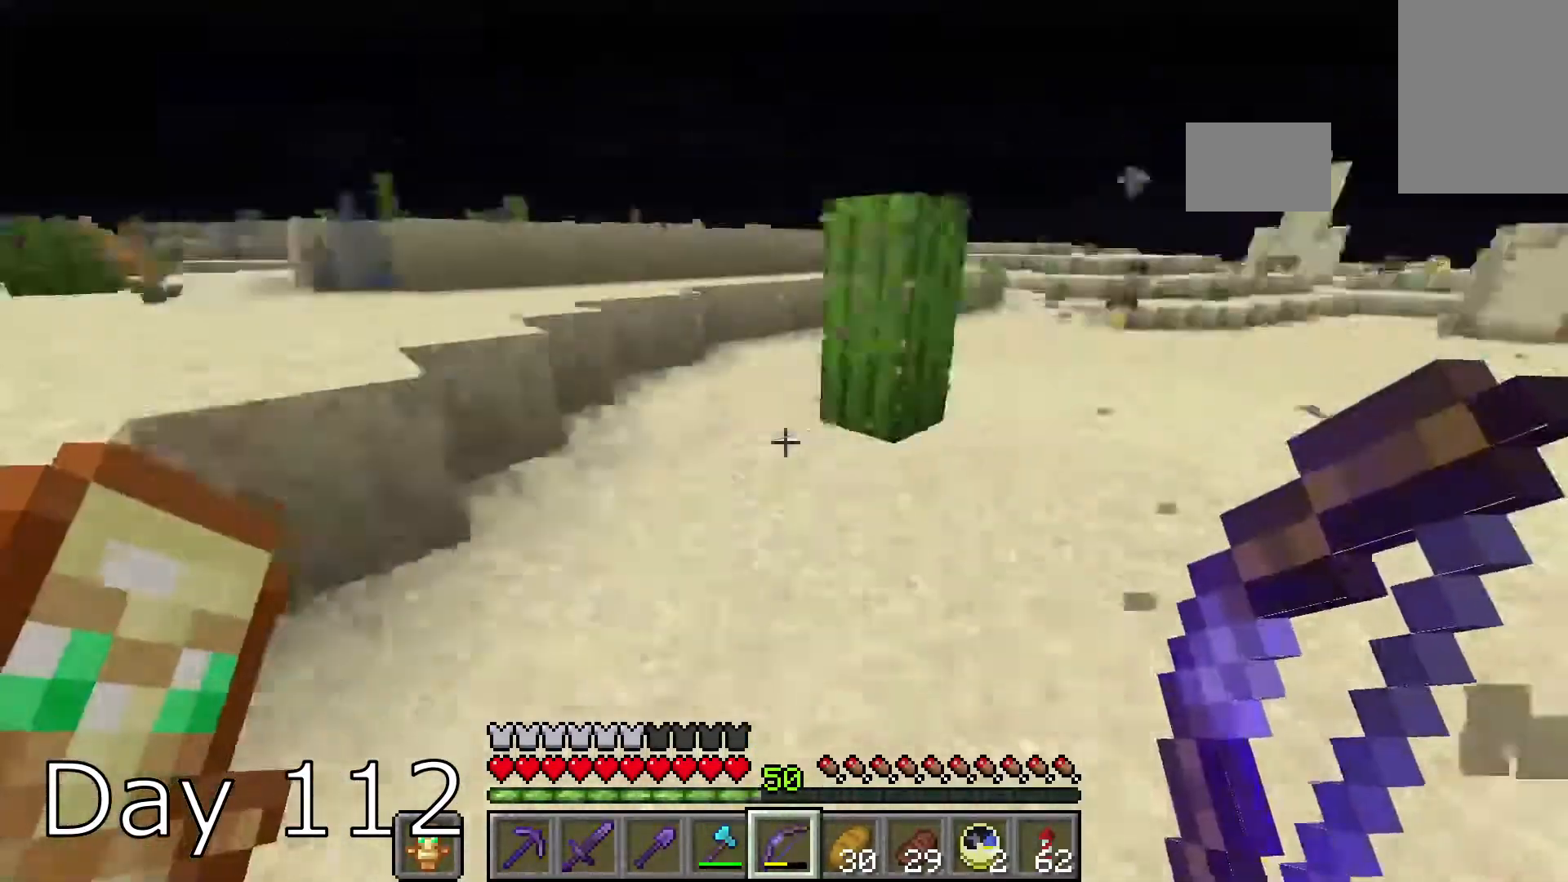
{"keys": ["d", "w"], "mouse": ["right"], "events": [[33, "d", "down"], [233, "d", "up"], [367, "d", "down"], [367, "mouse_right", "down"], [367, "w", "up"], [500, "w", "down"]]}
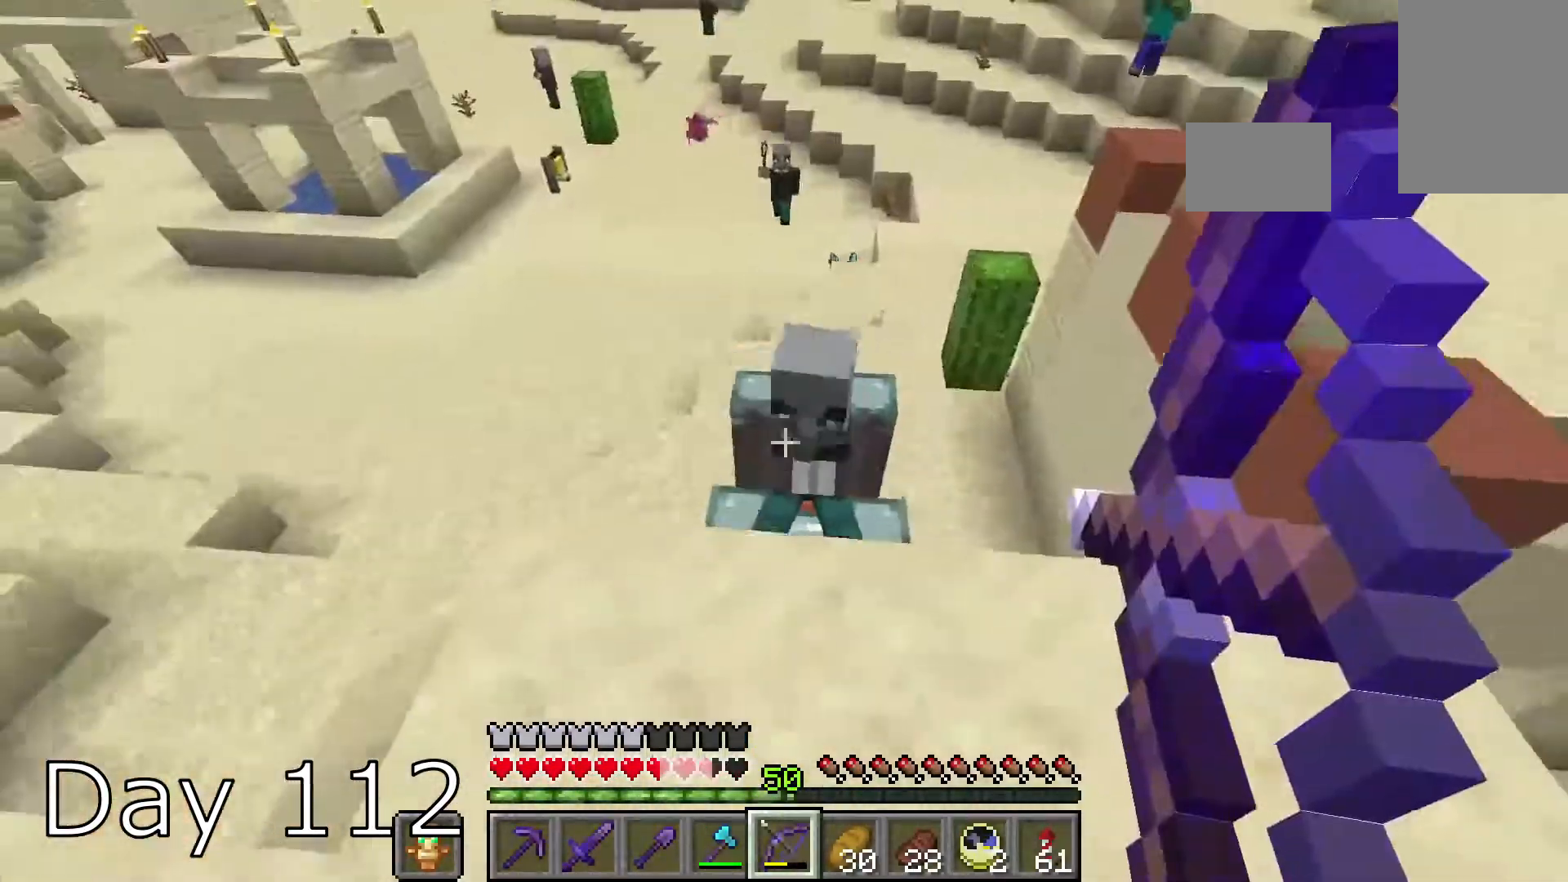
{"keys": ["space", "w"], "mouse": [], "events": [[100, "mouse_right", "up"], [434, "space", "down"], [501, "d", "up"]]}
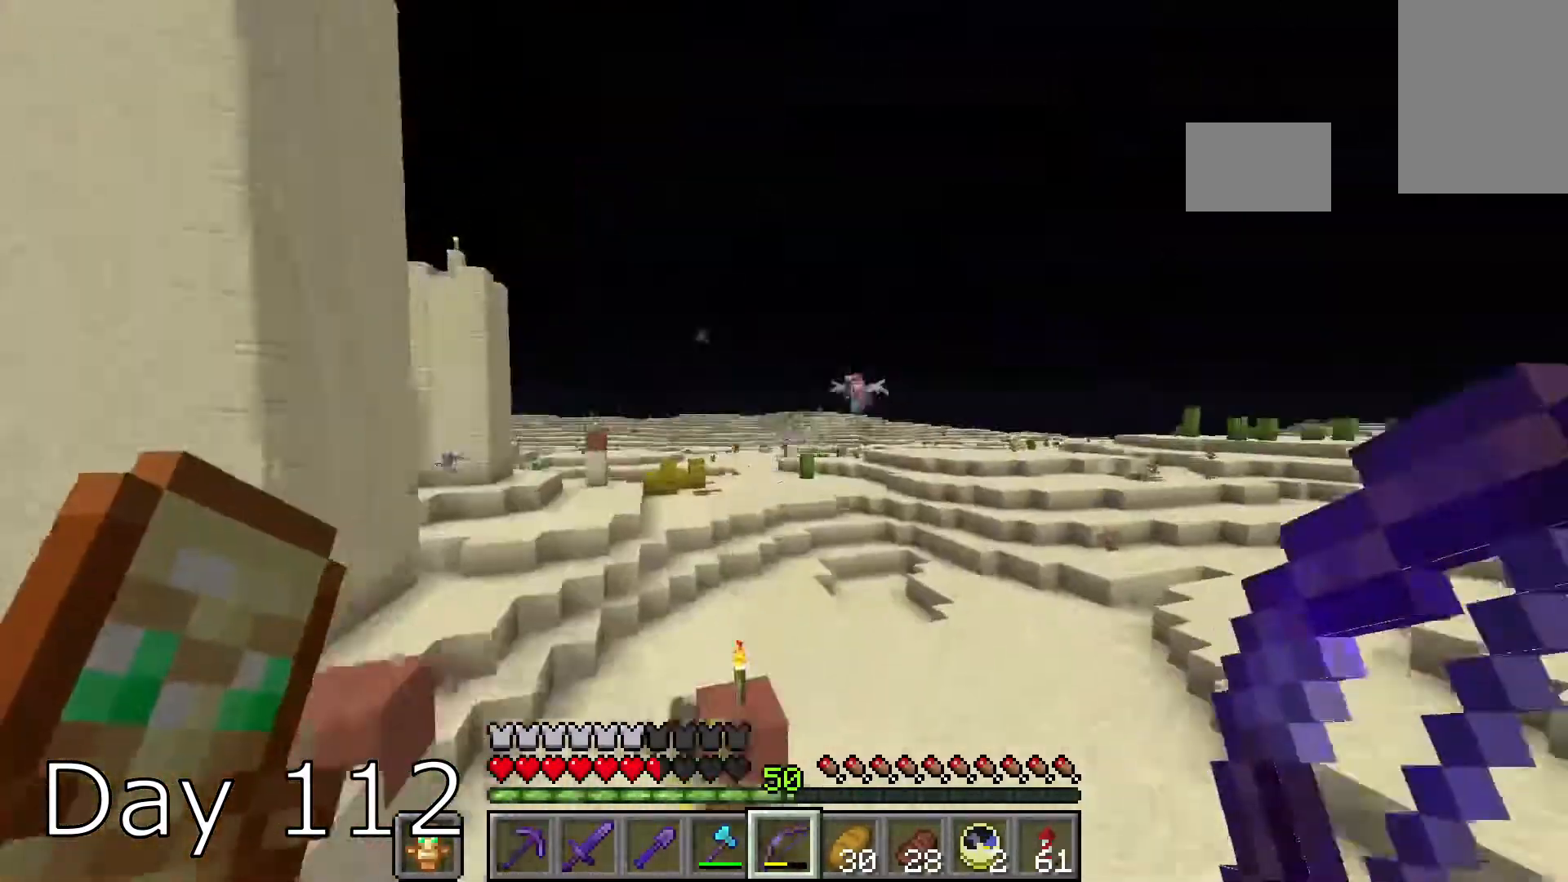
{"keys": ["w"], "mouse": [], "events": [[200, "space", "up"], [267, "space", "down"], [400, "mouse_right", "down"], [434, "space", "up"], [500, "mouse_right", "up"]]}
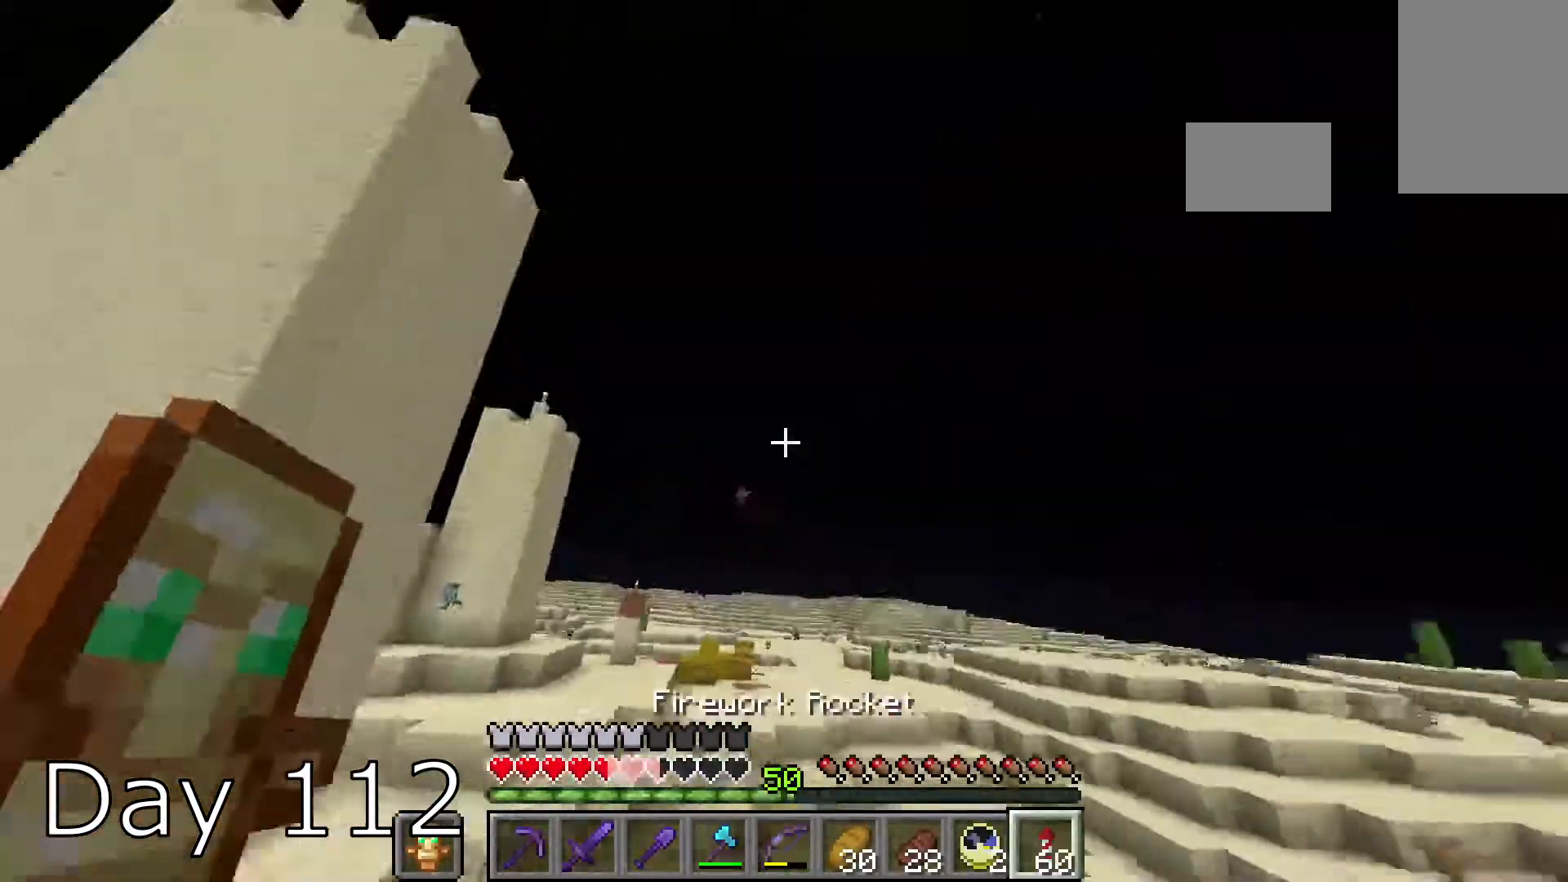
{"keys": ["w"], "mouse": [], "events": []}
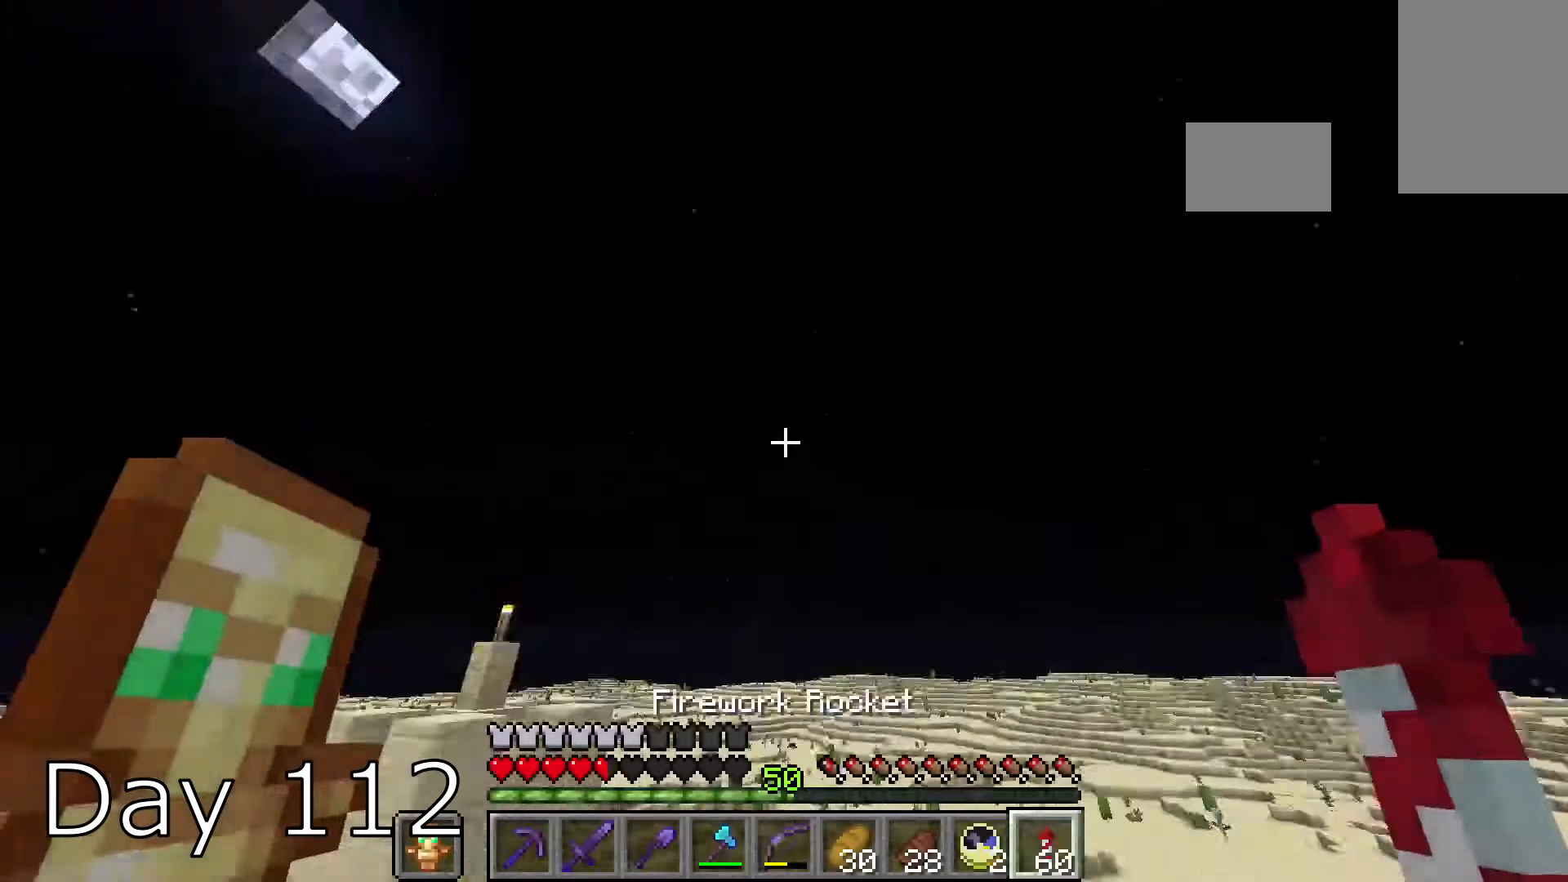
{"keys": ["w"], "mouse": [], "events": [[400, "mouse_right", "down"], [500, "mouse_right", "up"]]}
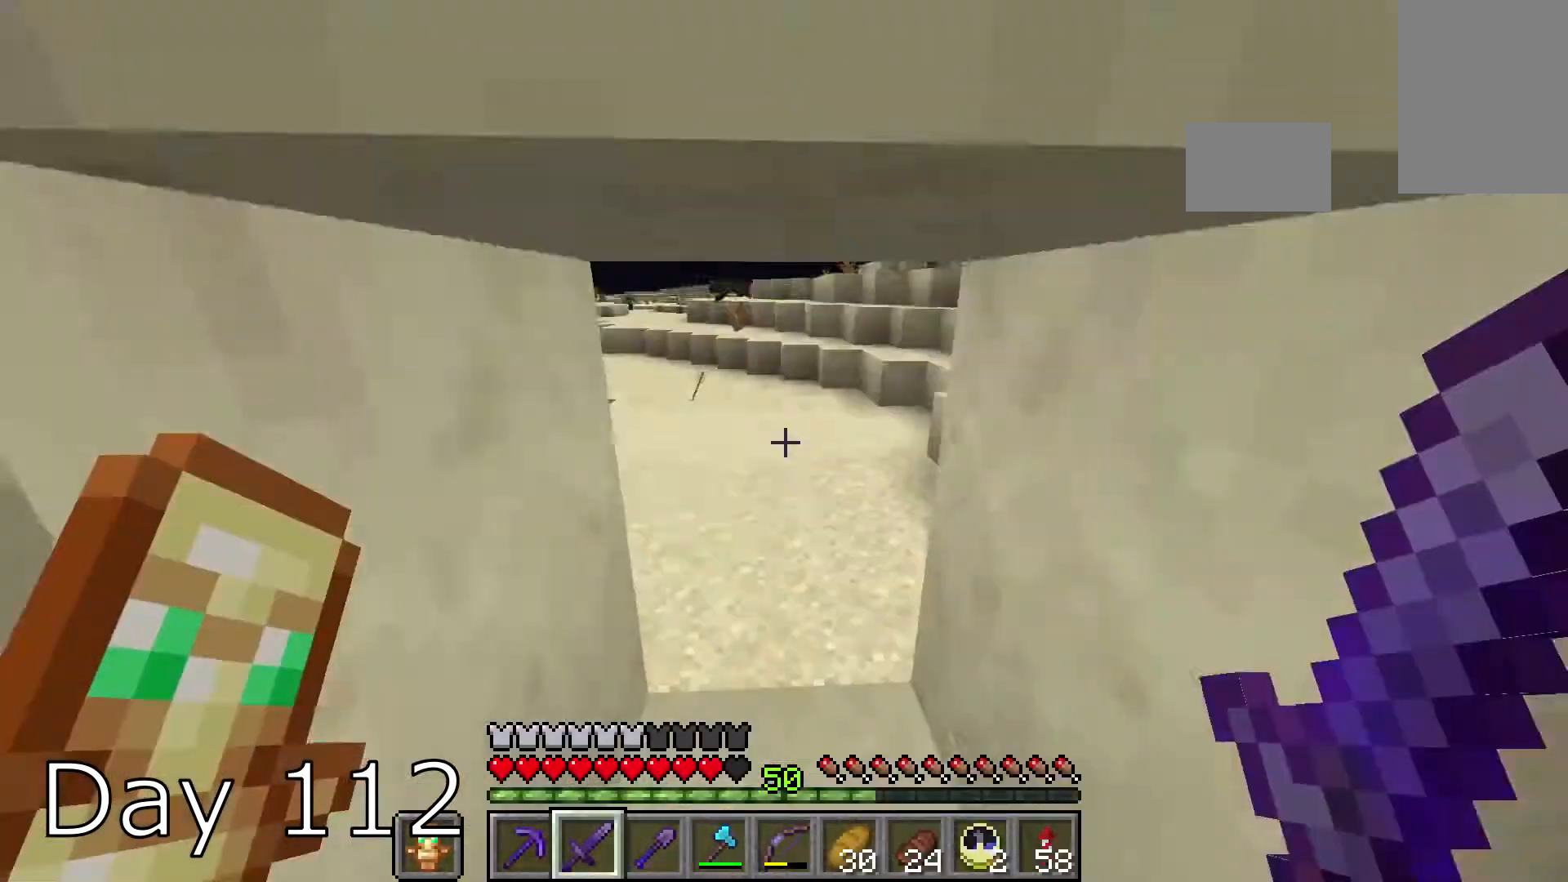
{"keys": ["w"], "mouse": [], "events": []}
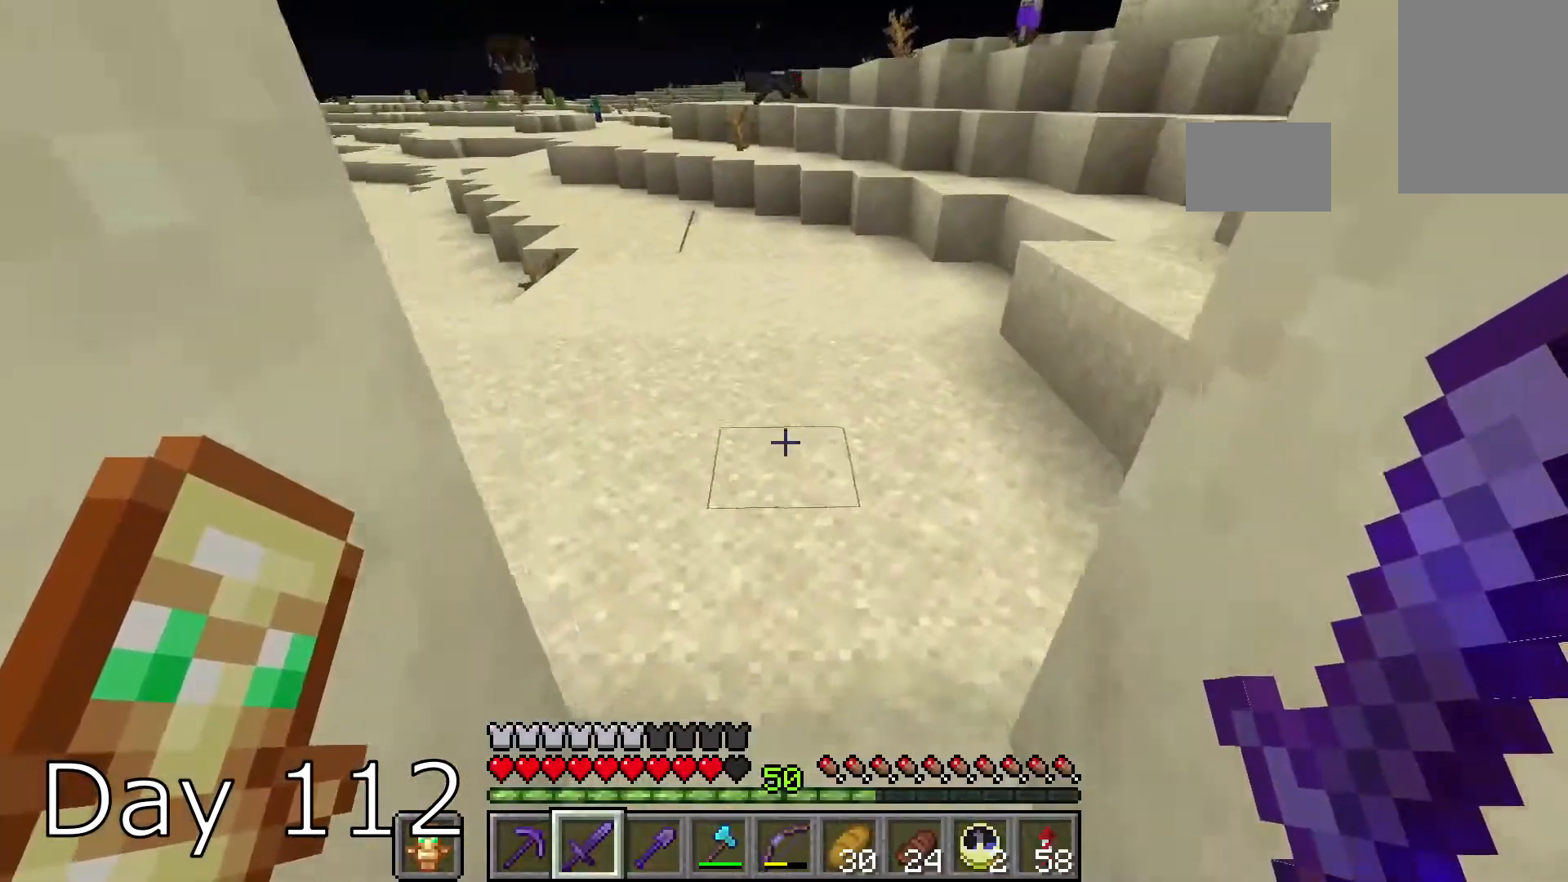
{"keys": ["w"], "mouse": [], "events": []}
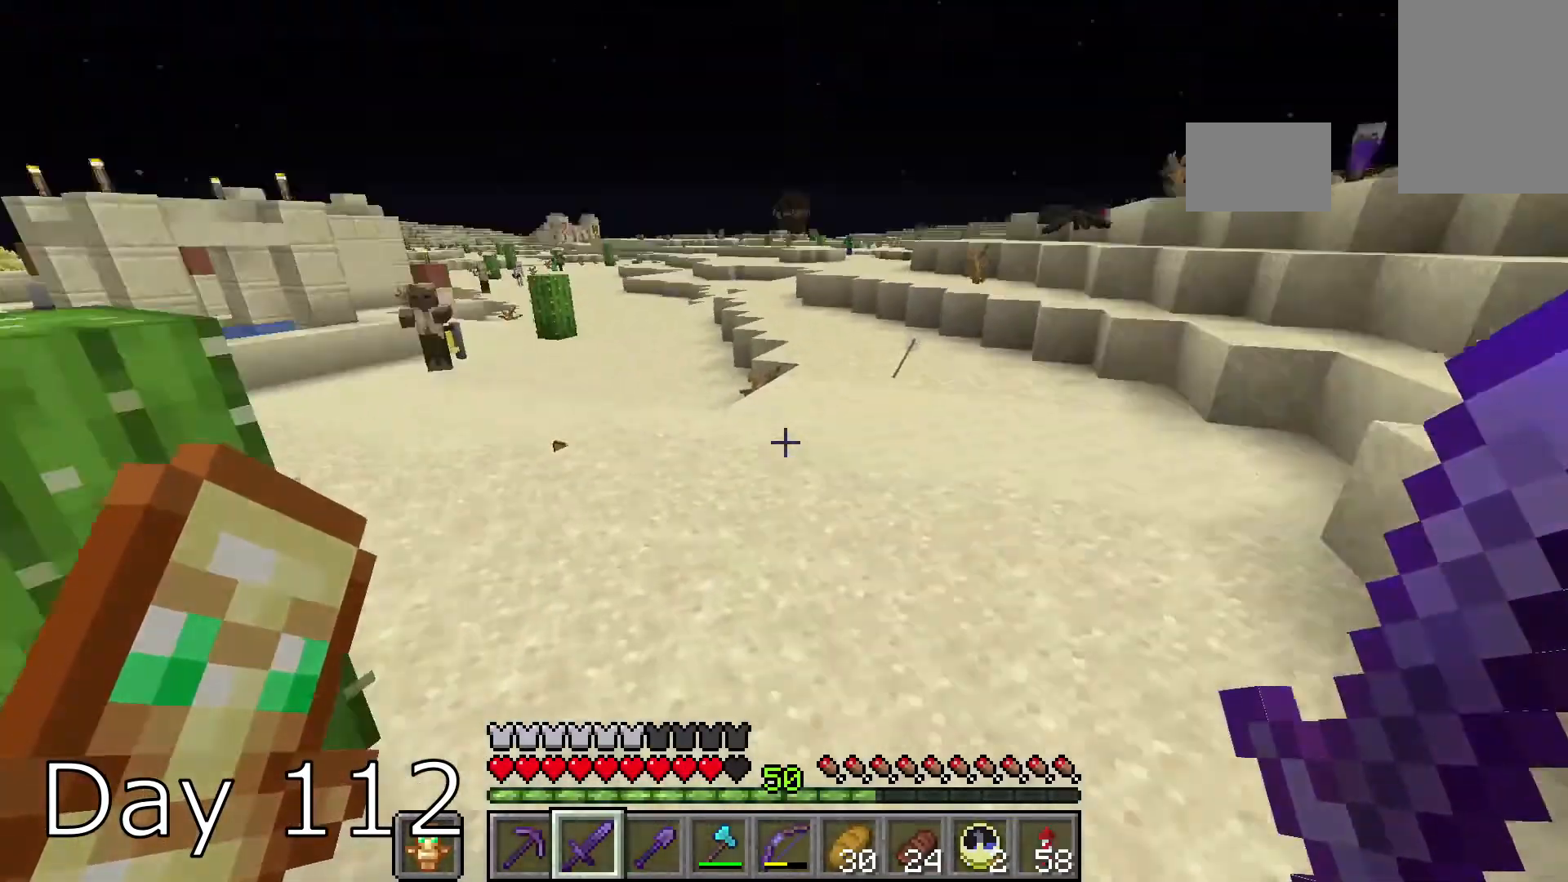
{"keys": ["w"], "mouse": [], "events": []}
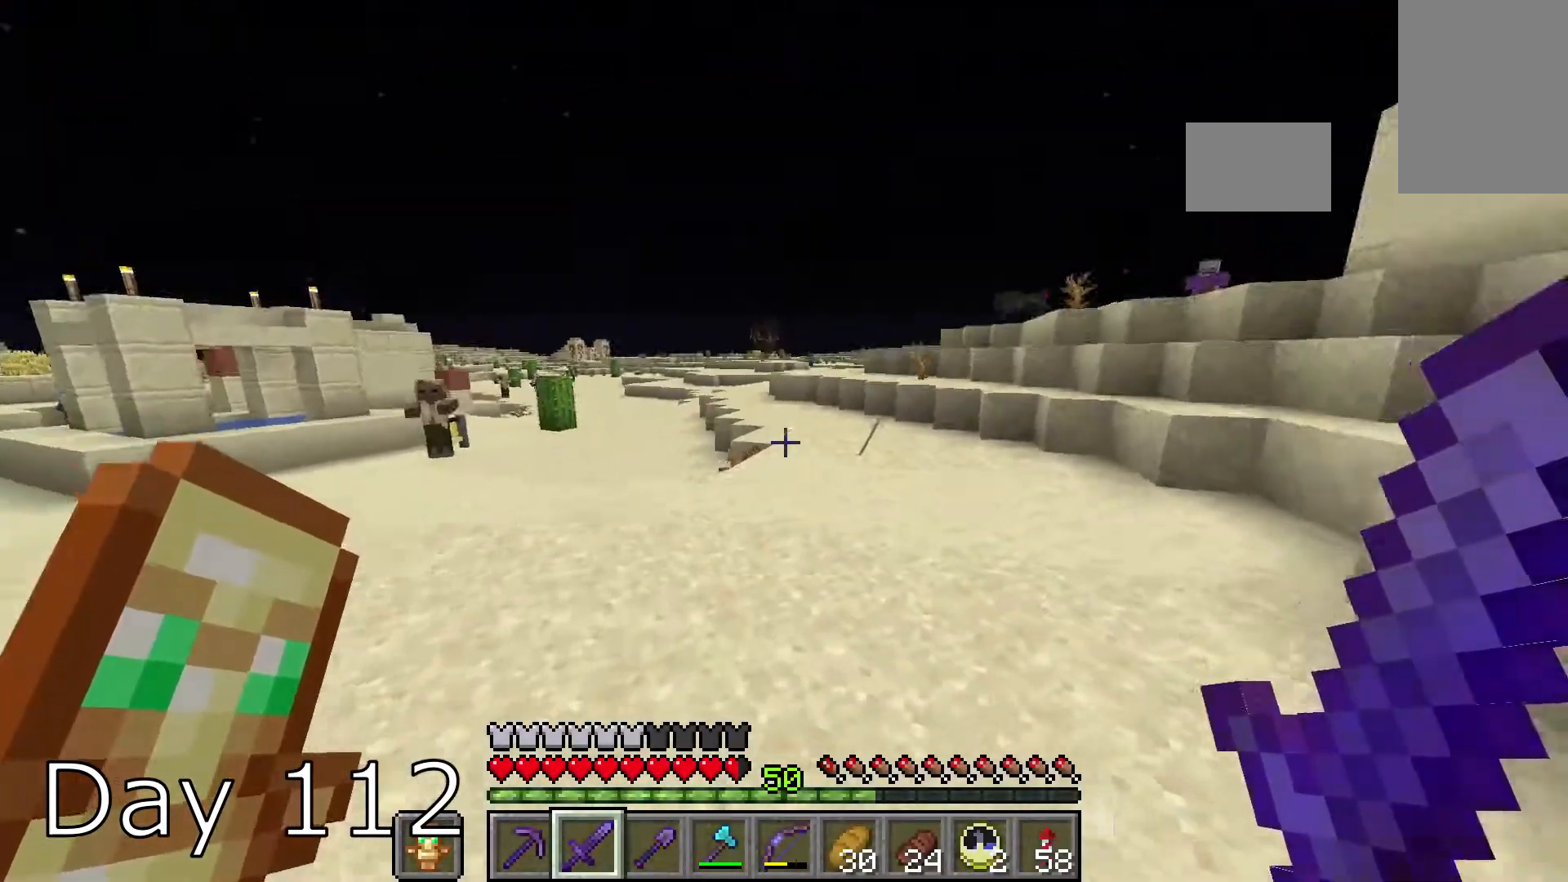
{"keys": ["space", "w"], "mouse": [], "events": [[100, "space", "down"], [300, "space", "up"], [400, "space", "down"]]}
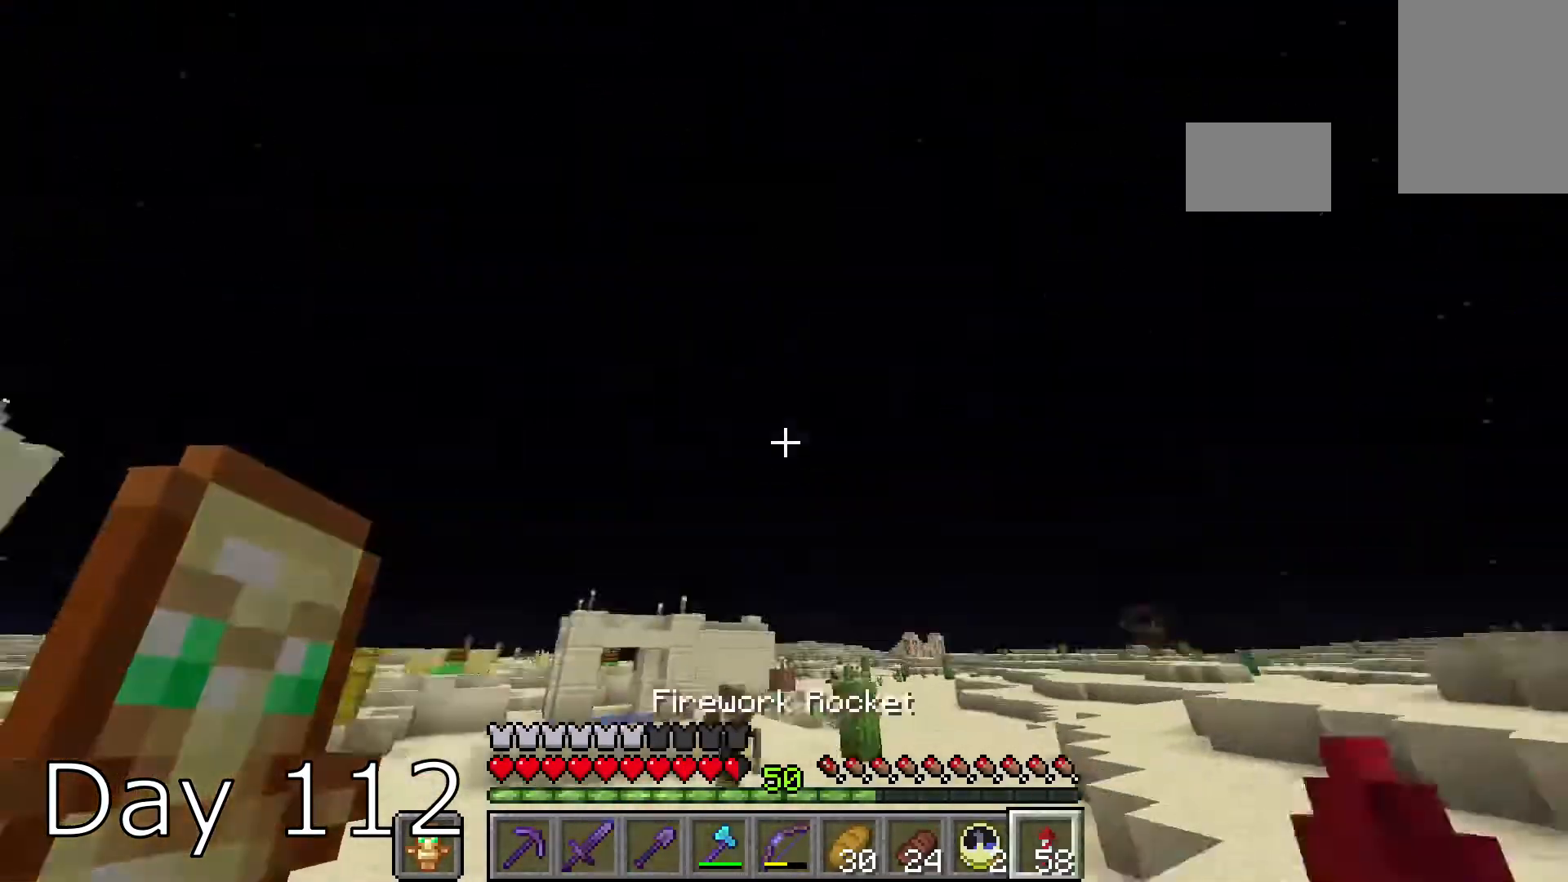
{"keys": ["w"], "mouse": [], "events": [[134, "mouse_right", "down"], [134, "space", "up"], [234, "mouse_right", "up"]]}
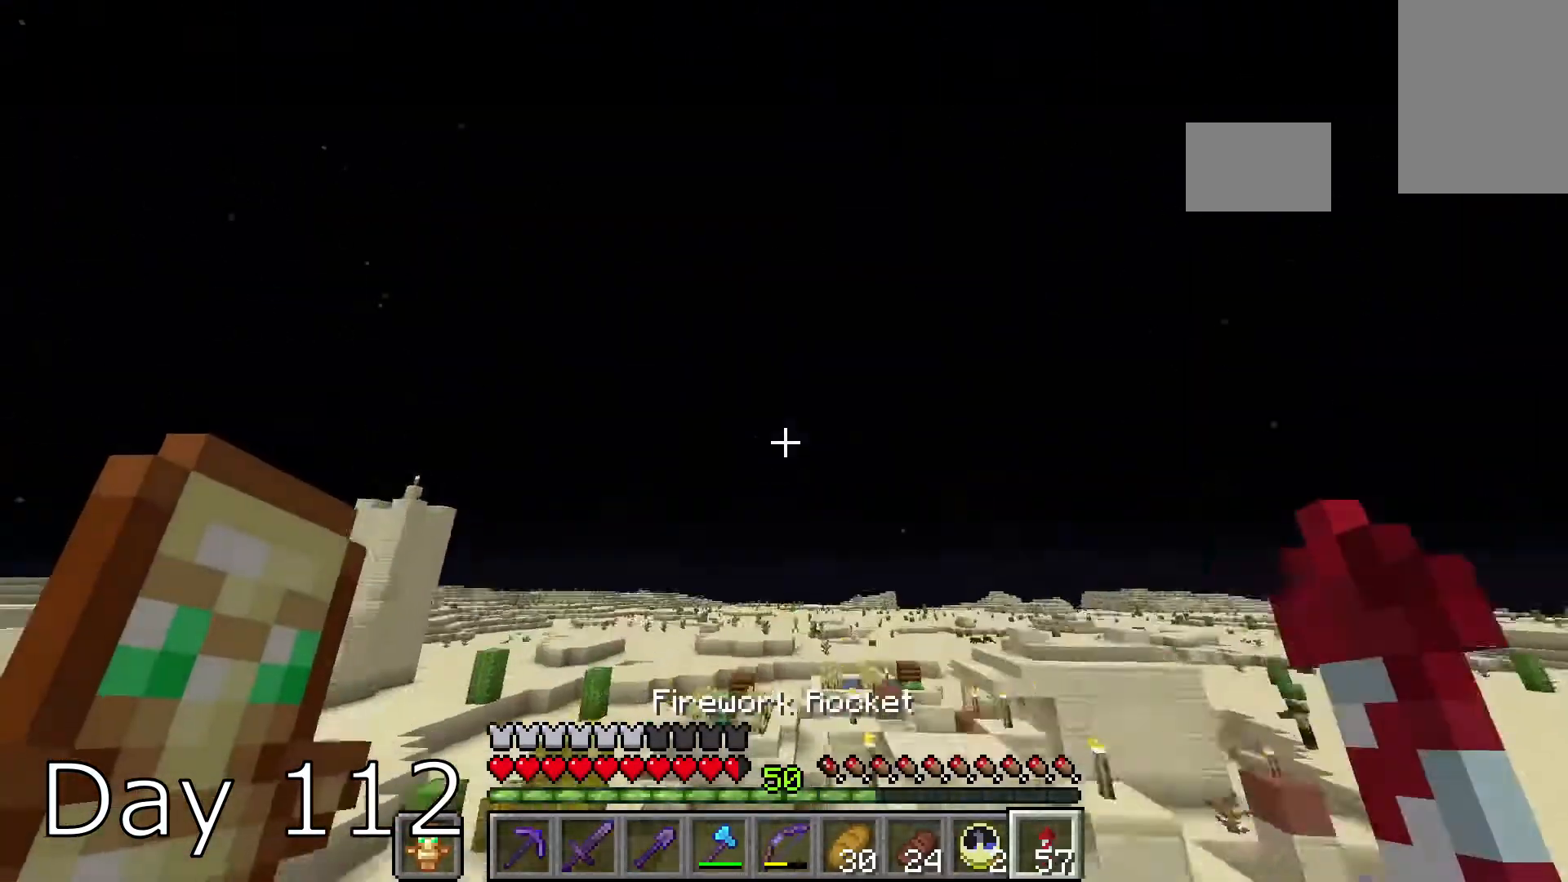
{"keys": ["w"], "mouse": [], "events": []}
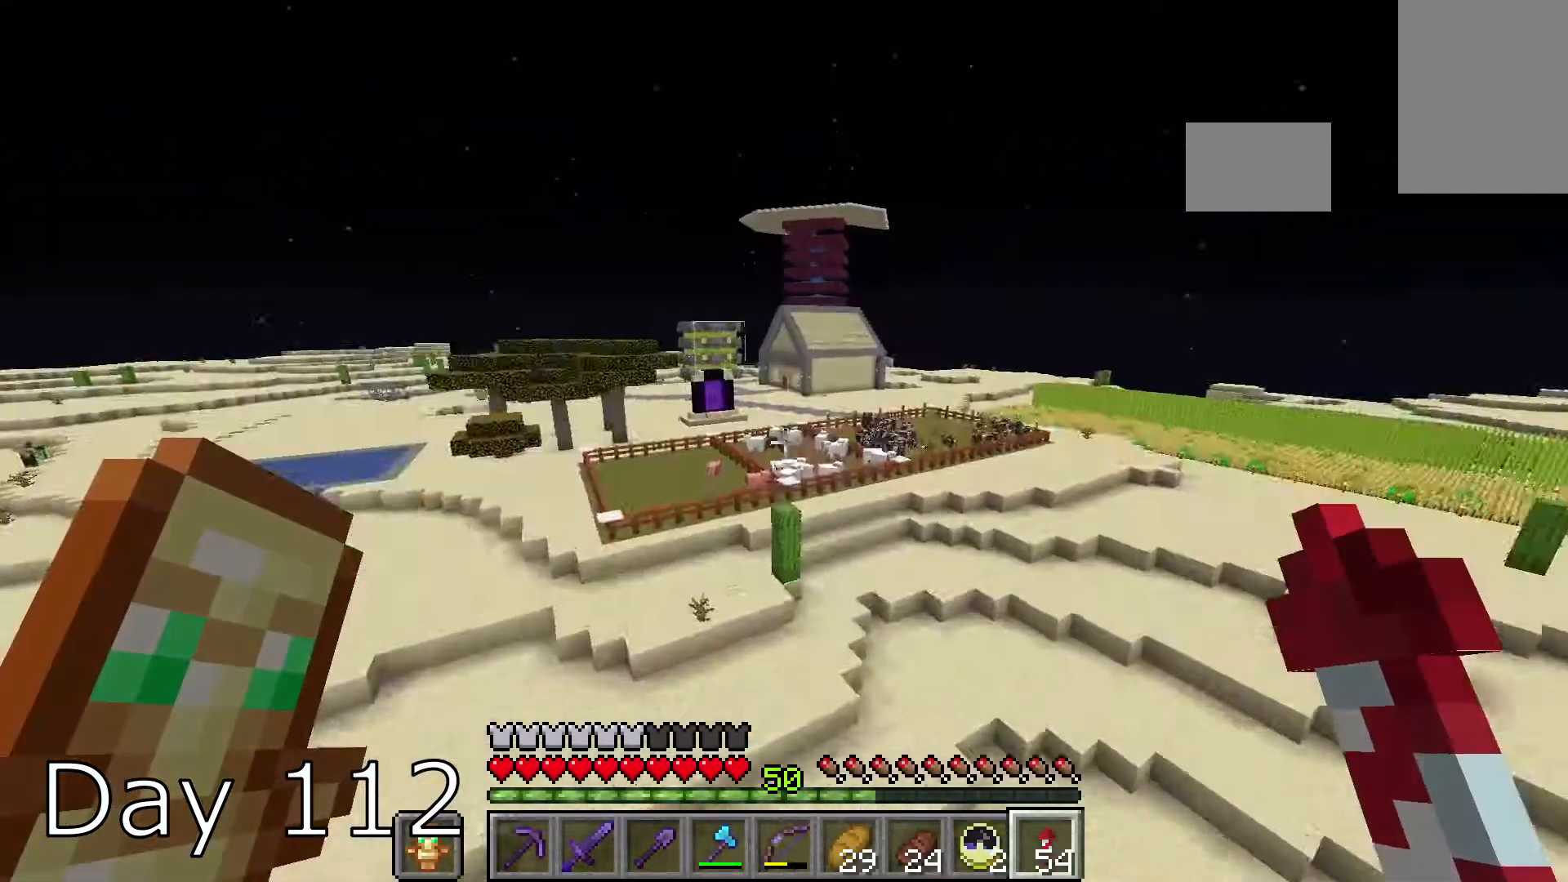
{"keys": ["w"], "mouse": [], "events": []}
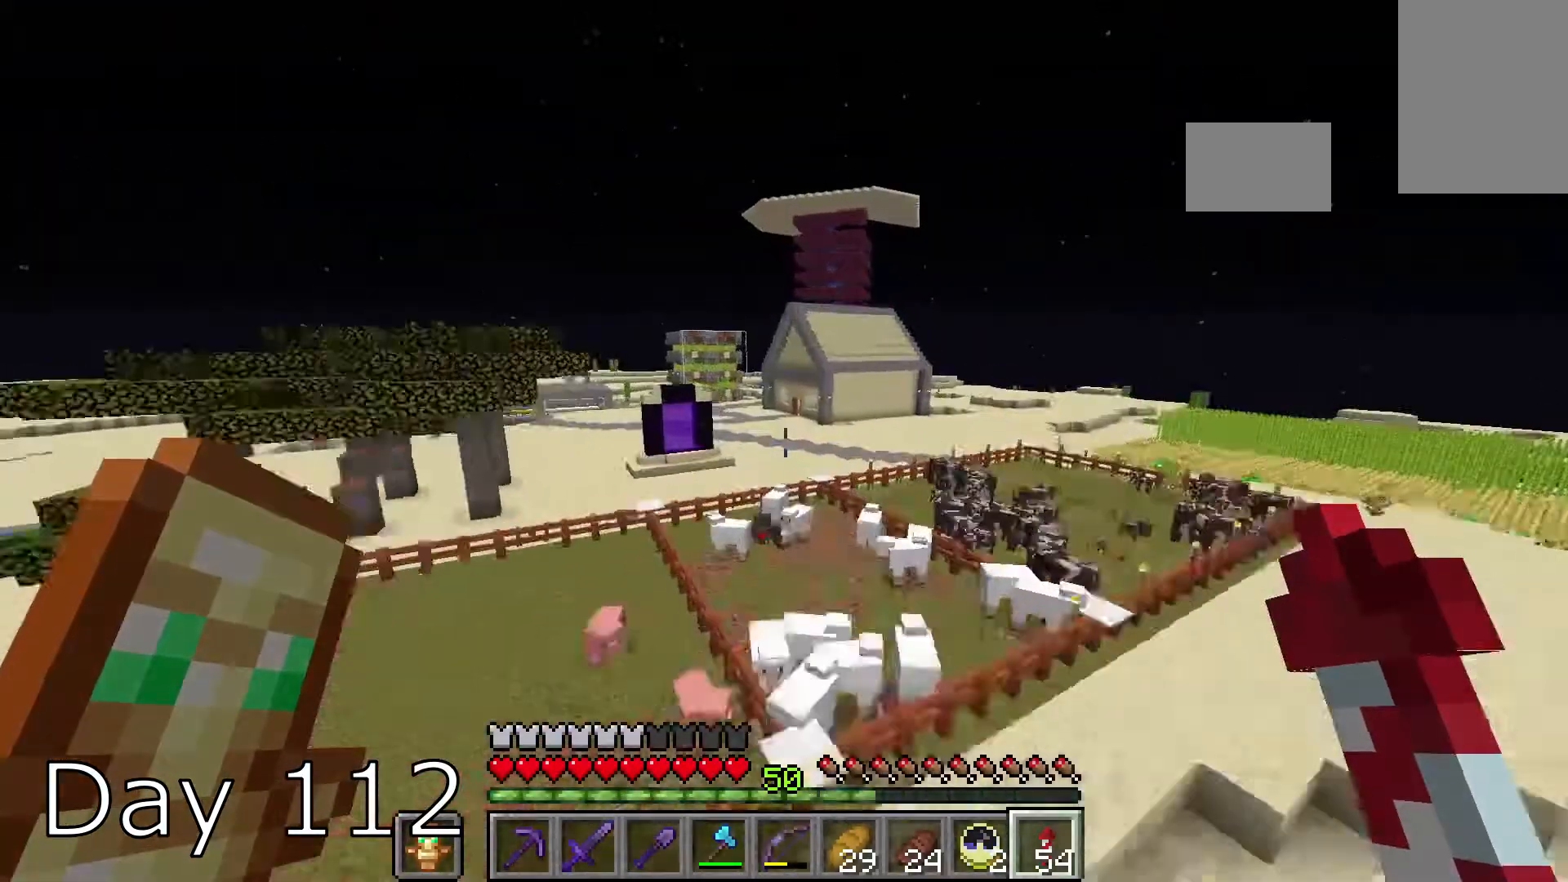
{"keys": ["w"], "mouse": [], "events": []}
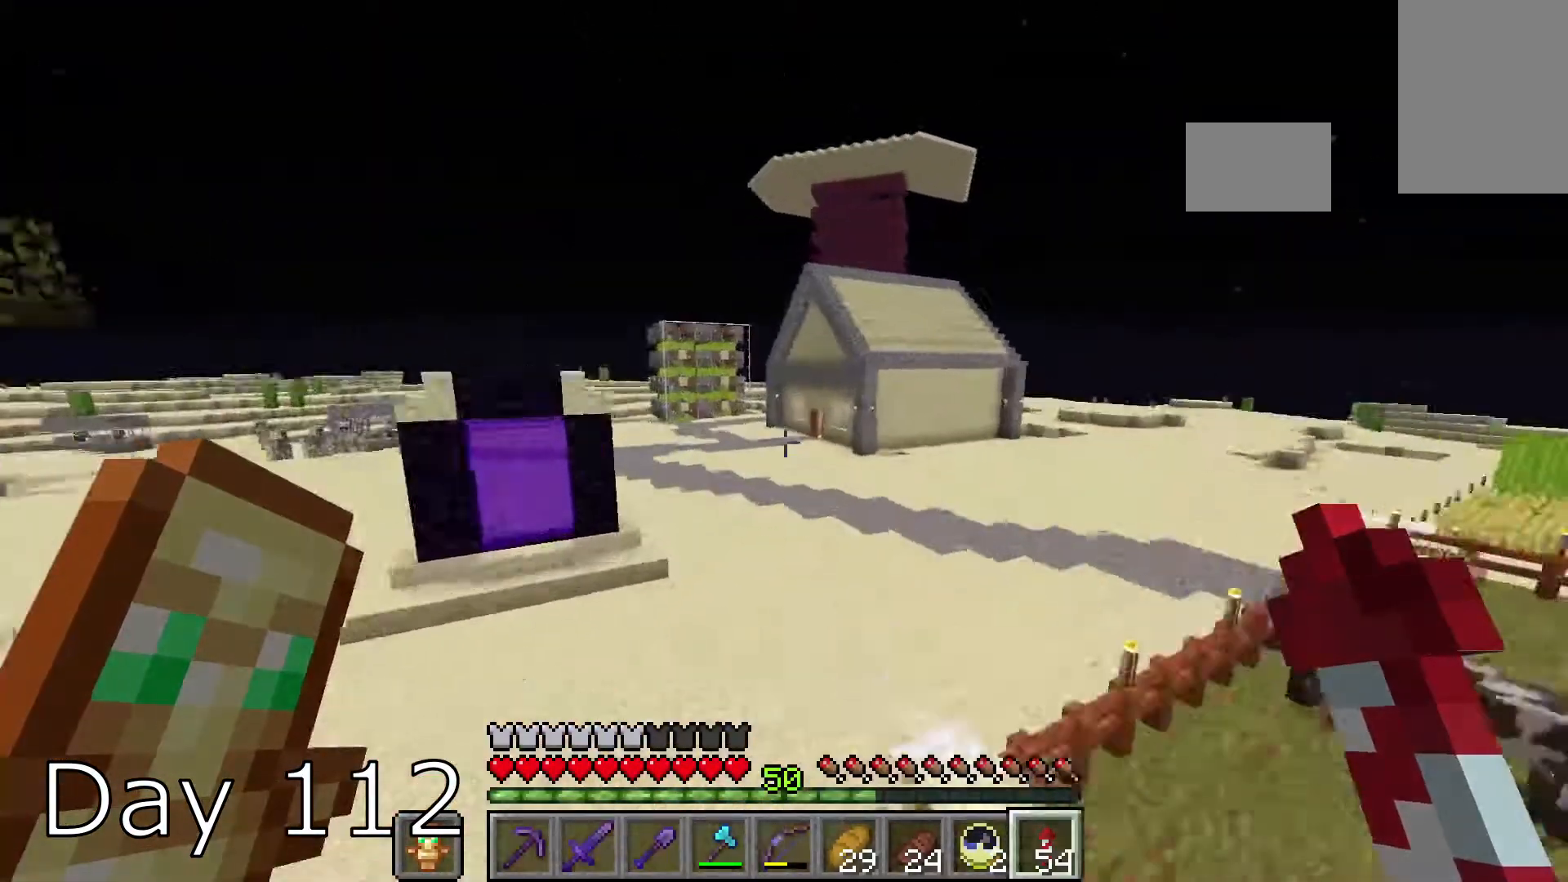
{"keys": ["w"], "mouse": [], "events": []}
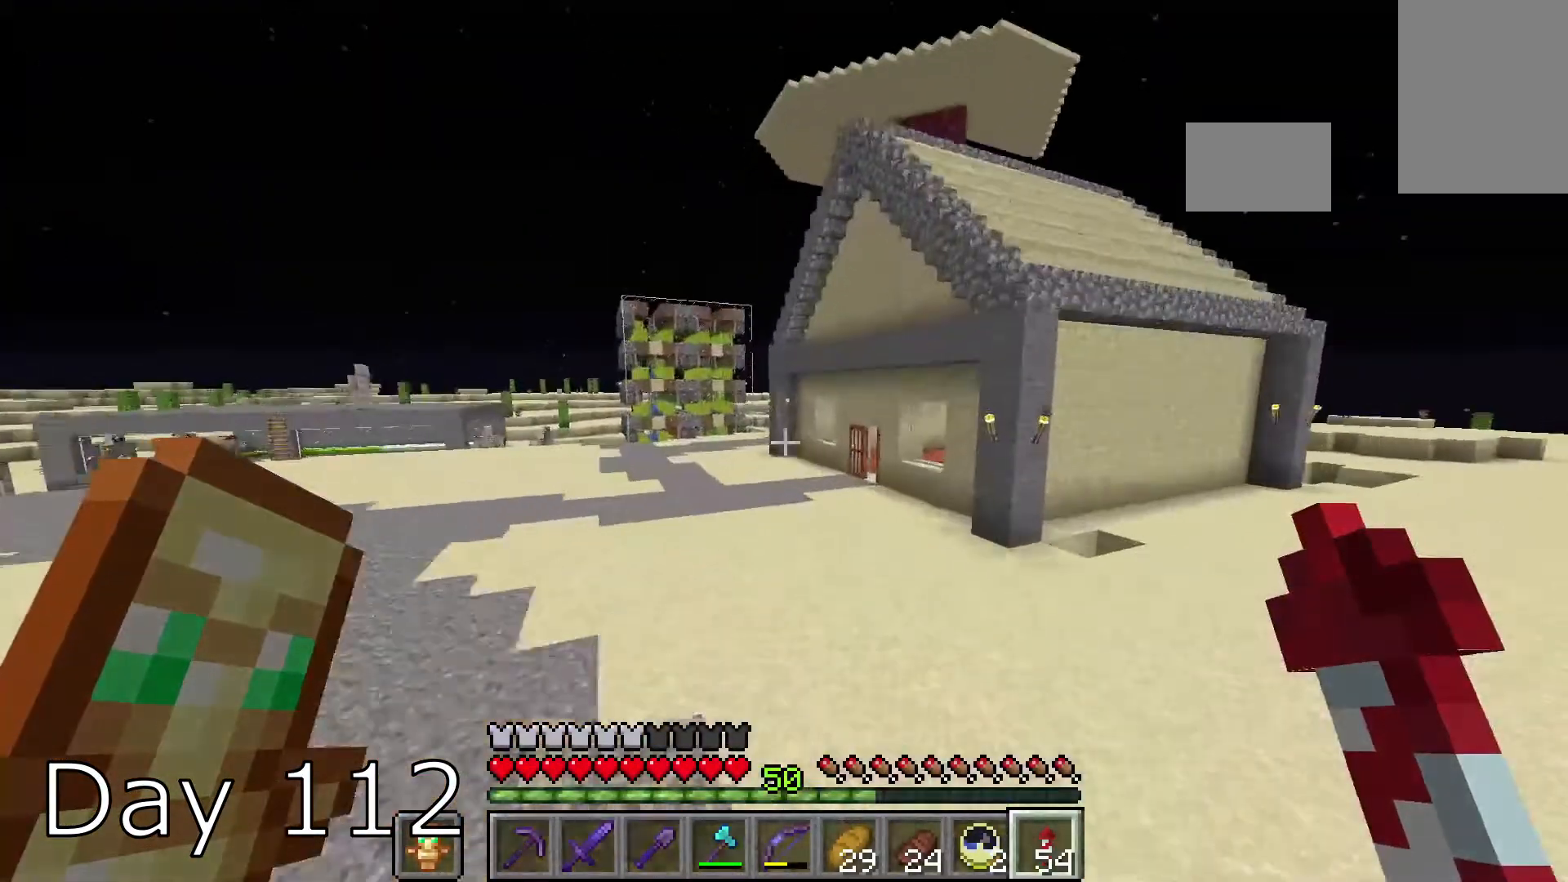
{"keys": [], "mouse": [], "events": [[367, "w", "up"]]}
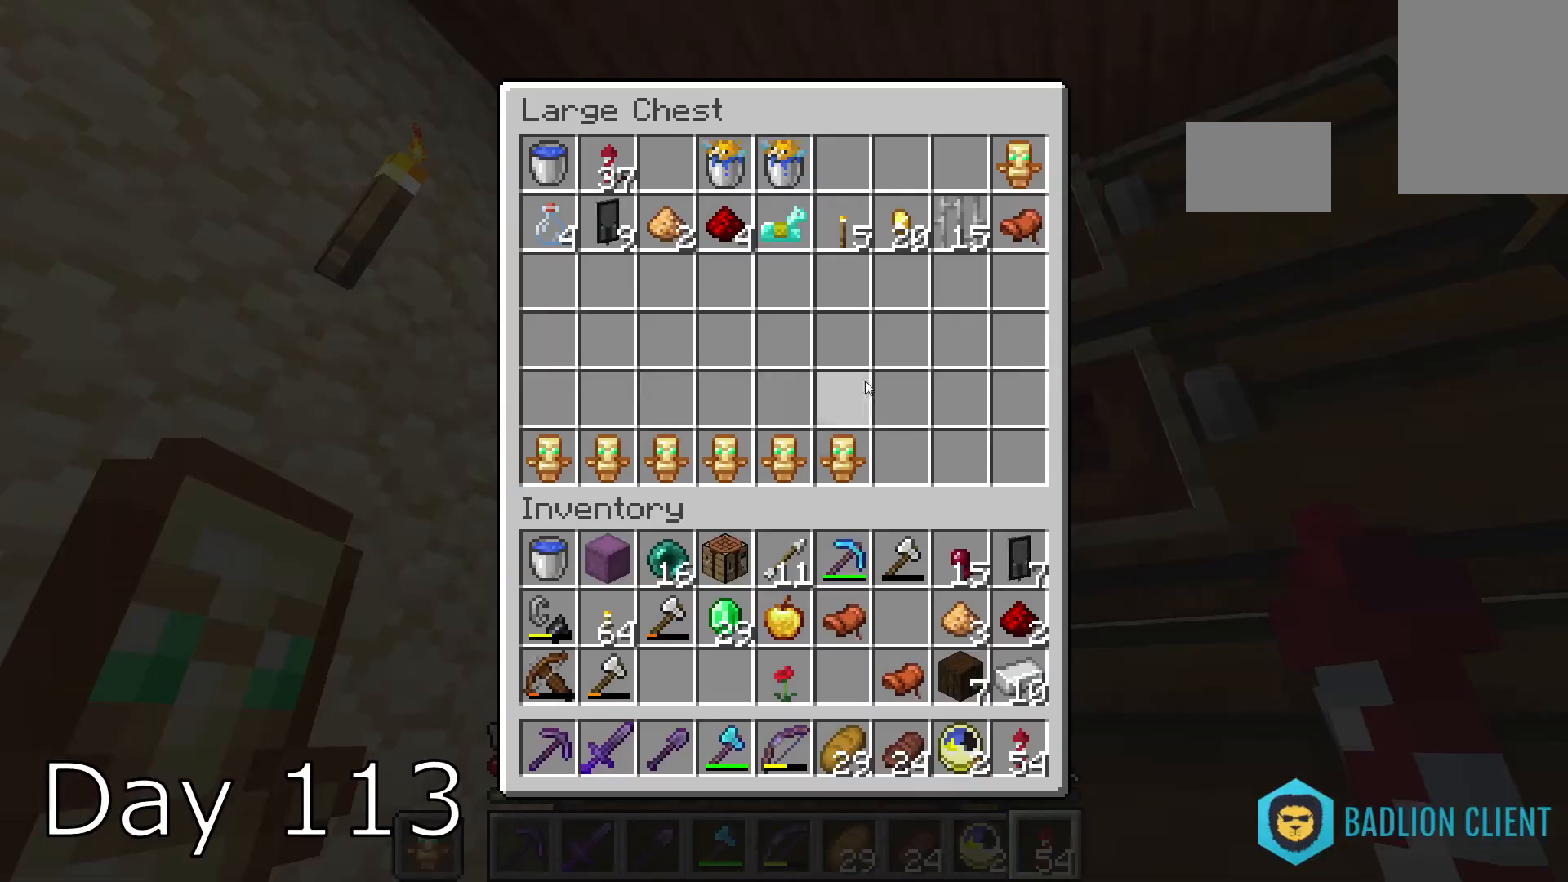
{"keys": [], "mouse": [], "events": []}
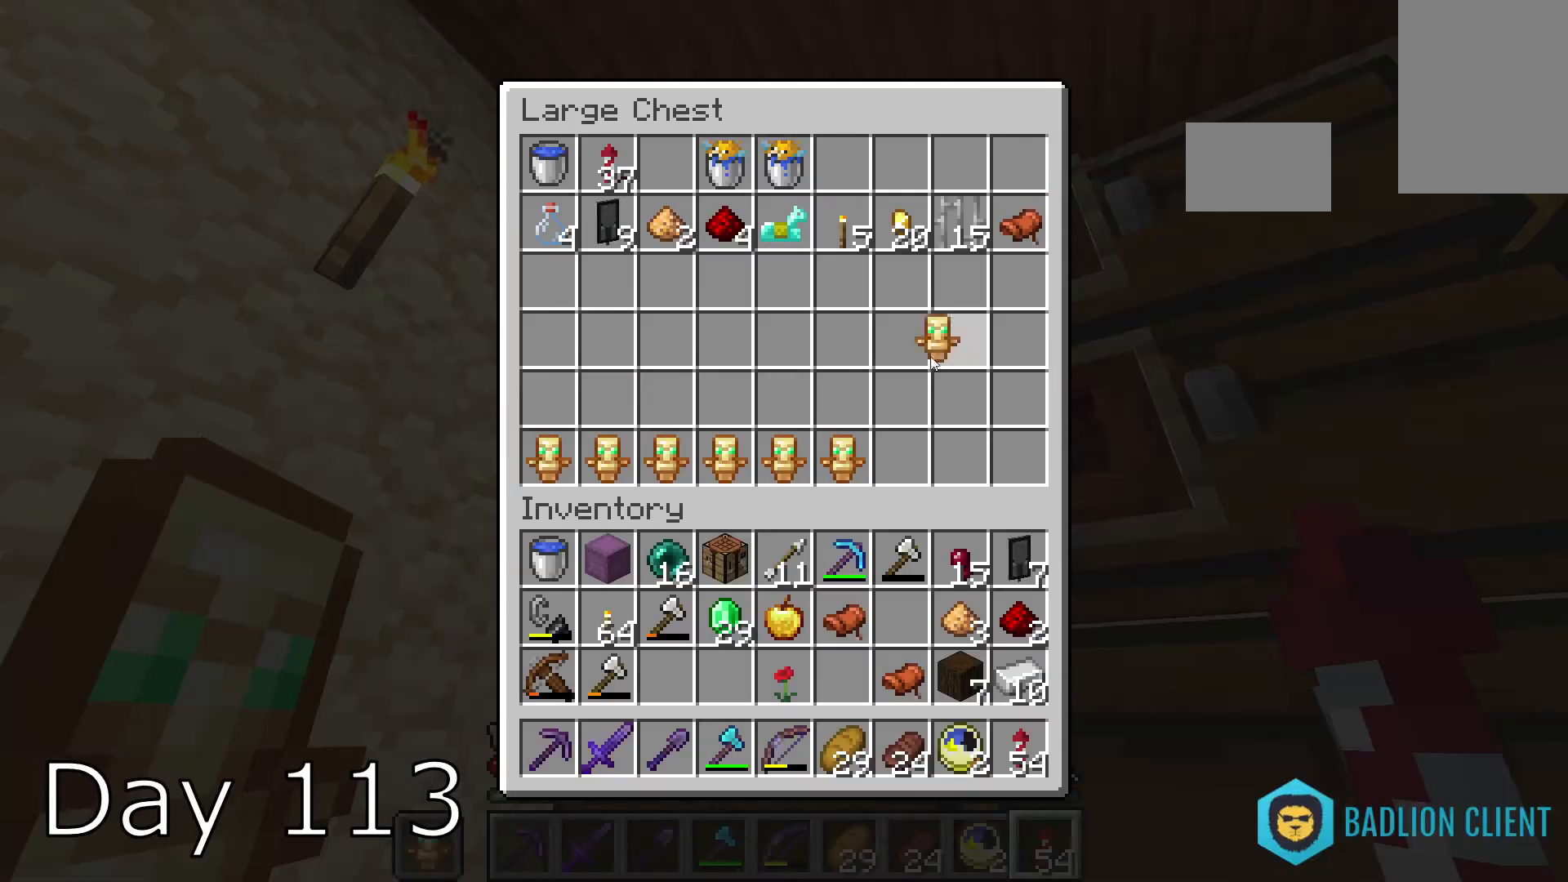
{"keys": [], "mouse": [], "events": []}
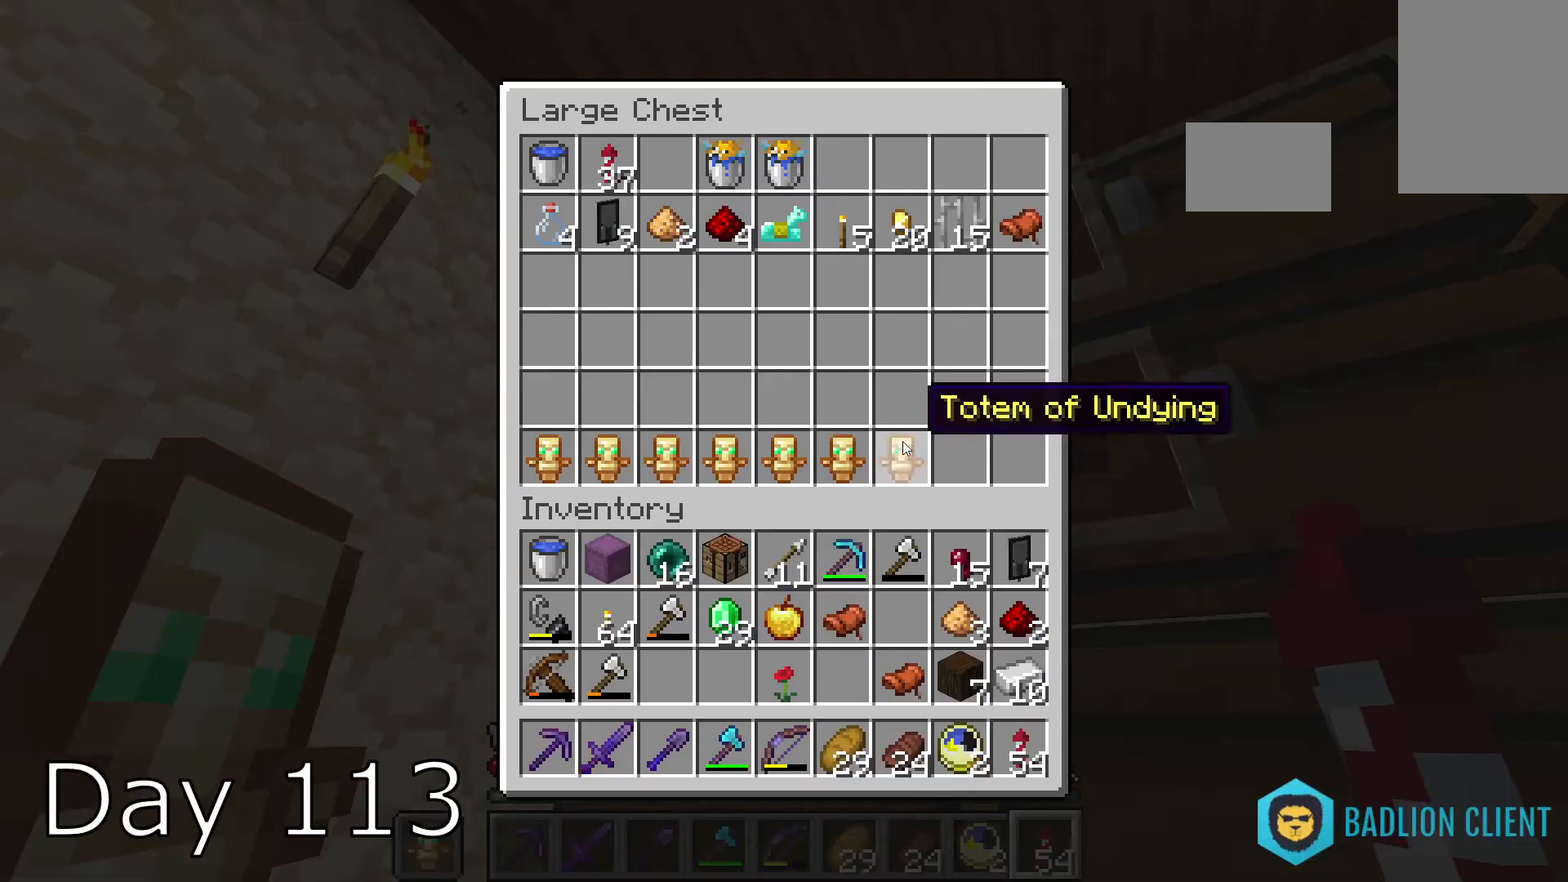
{"keys": [], "mouse": [], "events": []}
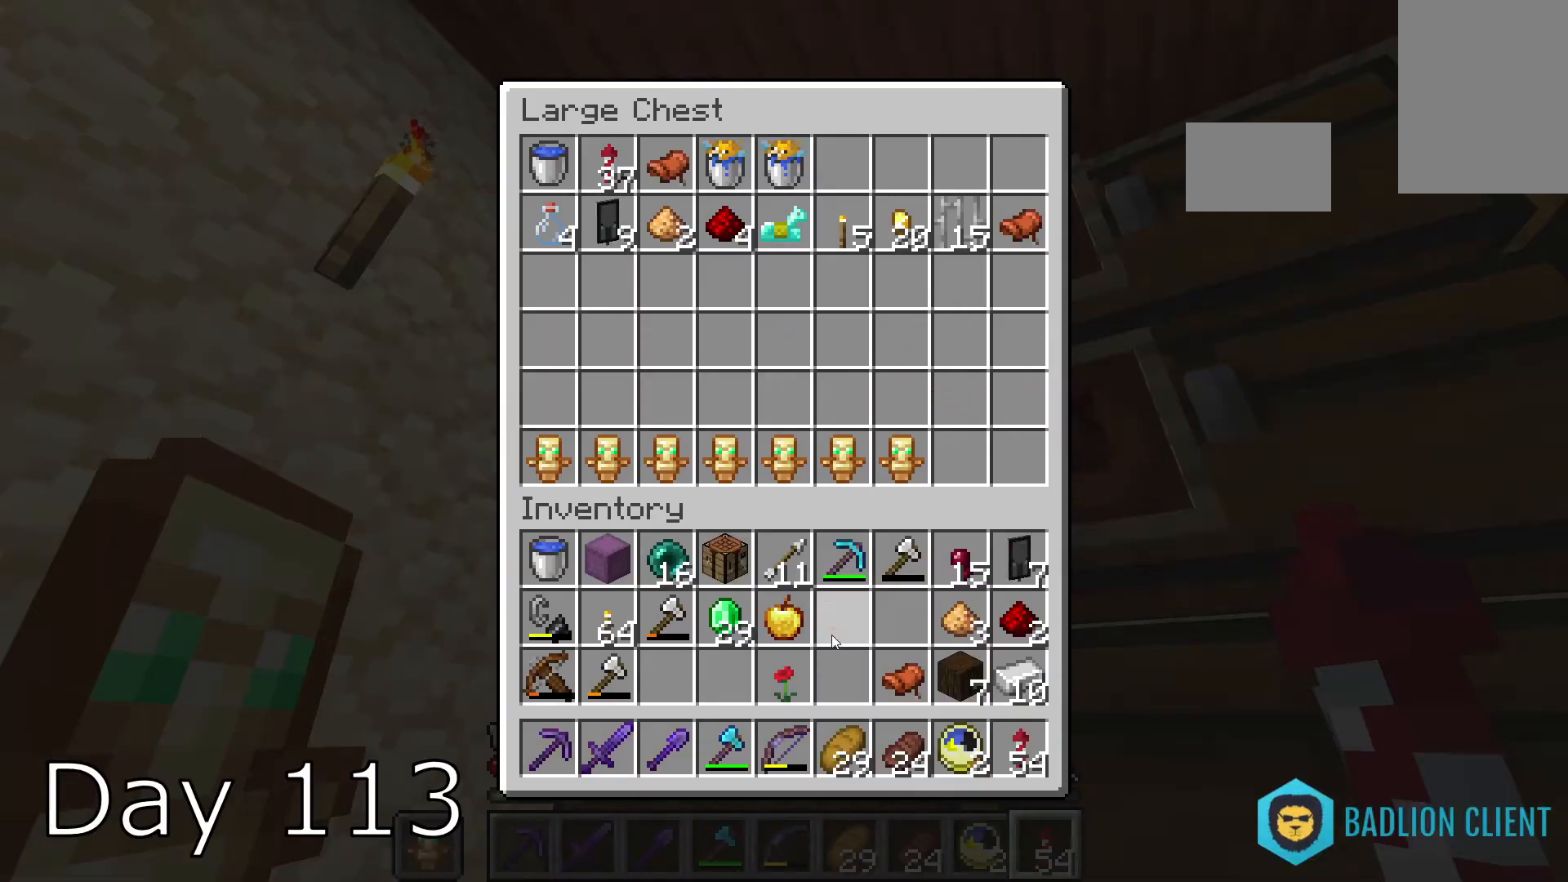
{"keys": ["w"], "mouse": [], "events": [[233, "w", "down"]]}
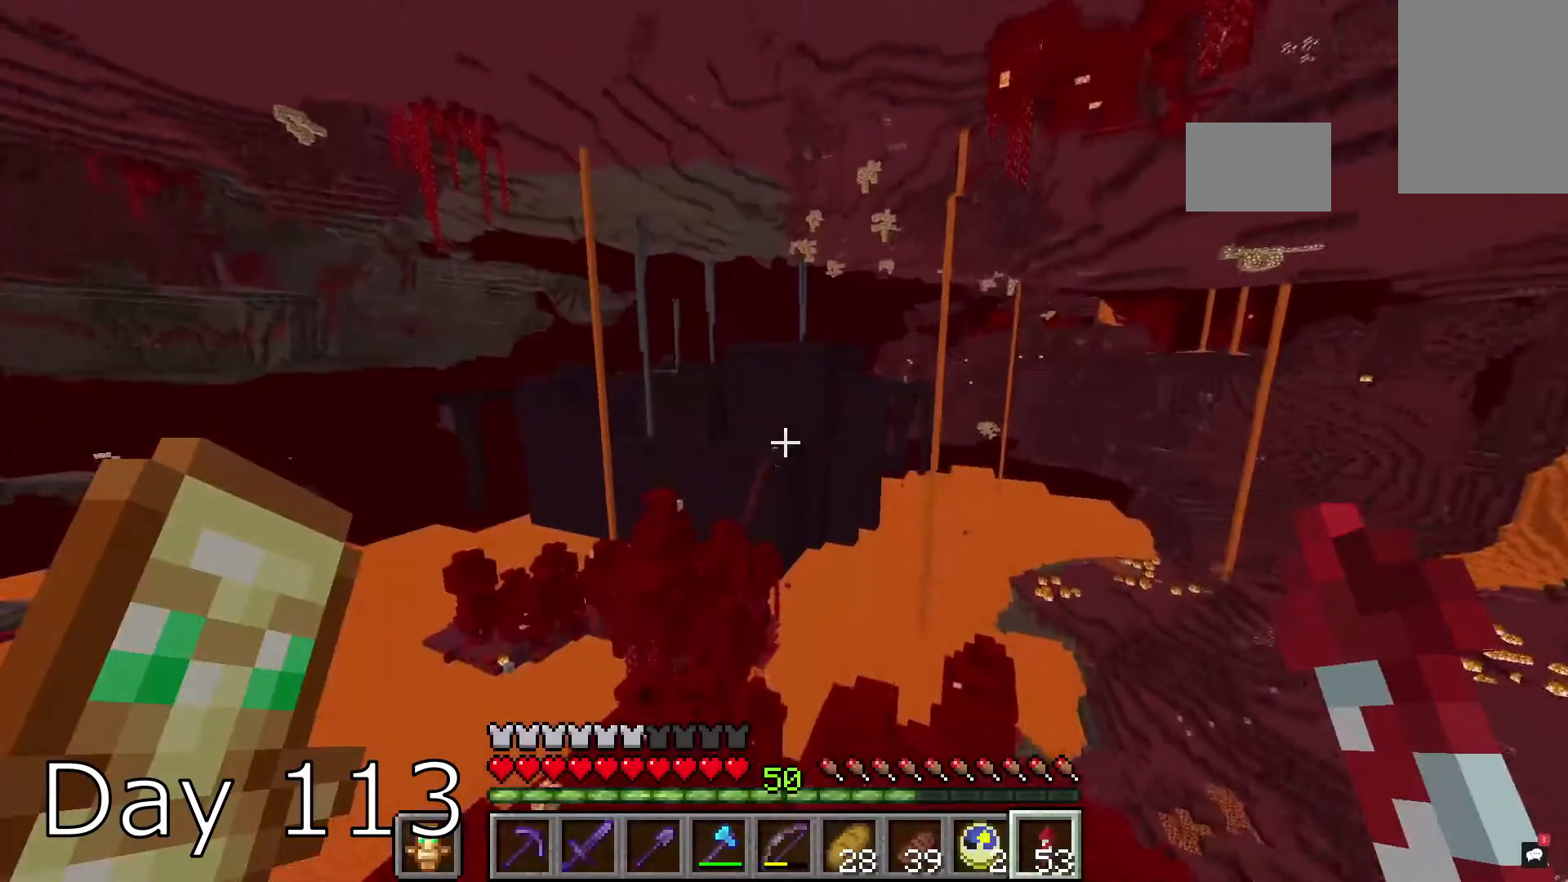
{"keys": ["w"], "mouse": [], "events": []}
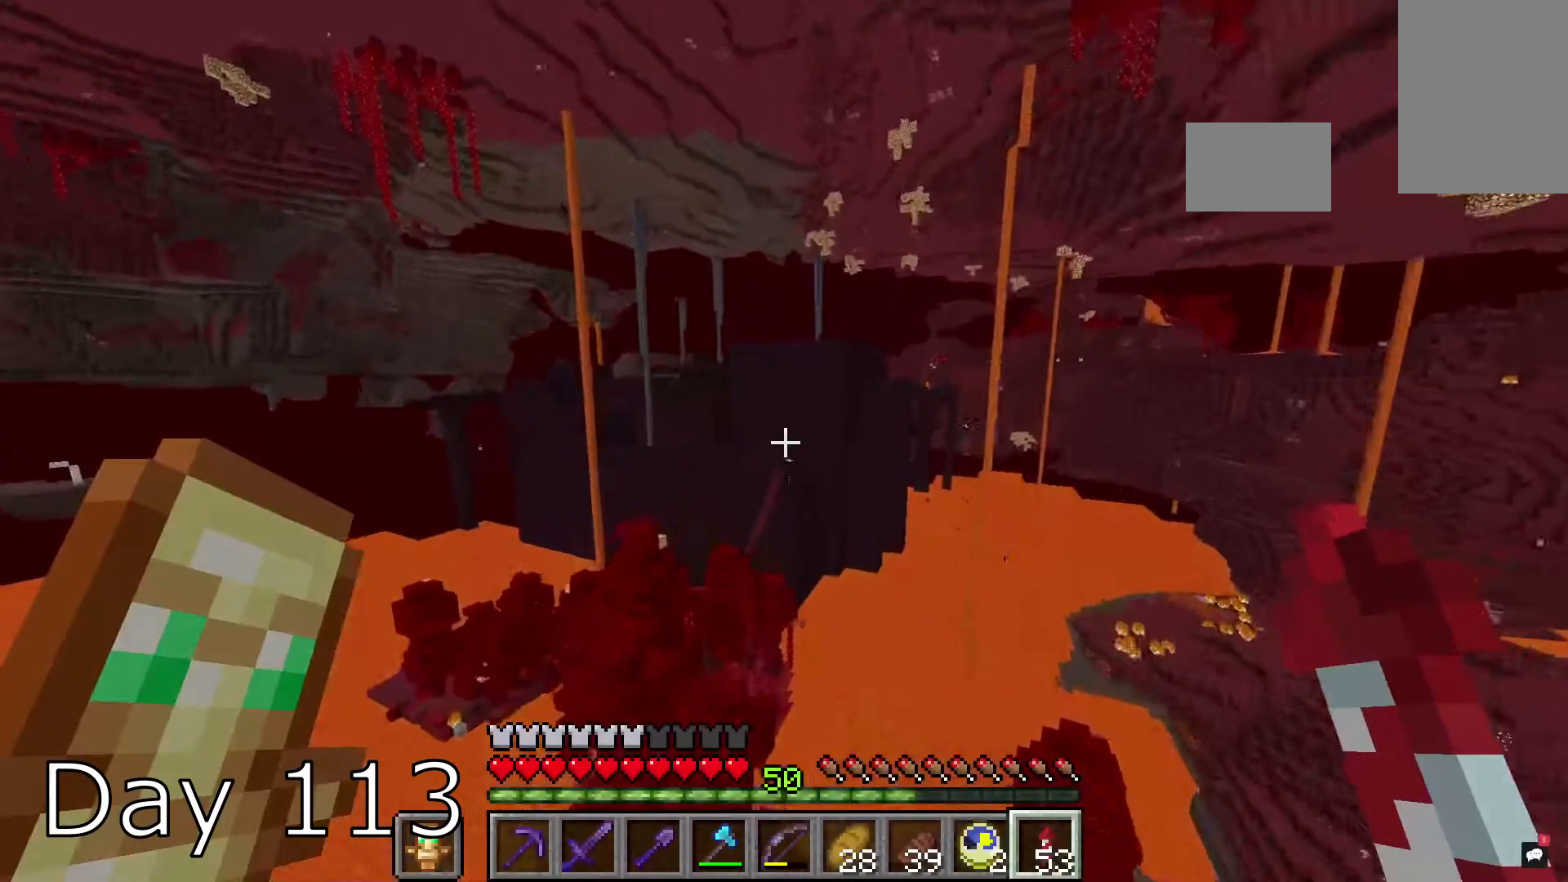
{"keys": ["w"], "mouse": [], "events": []}
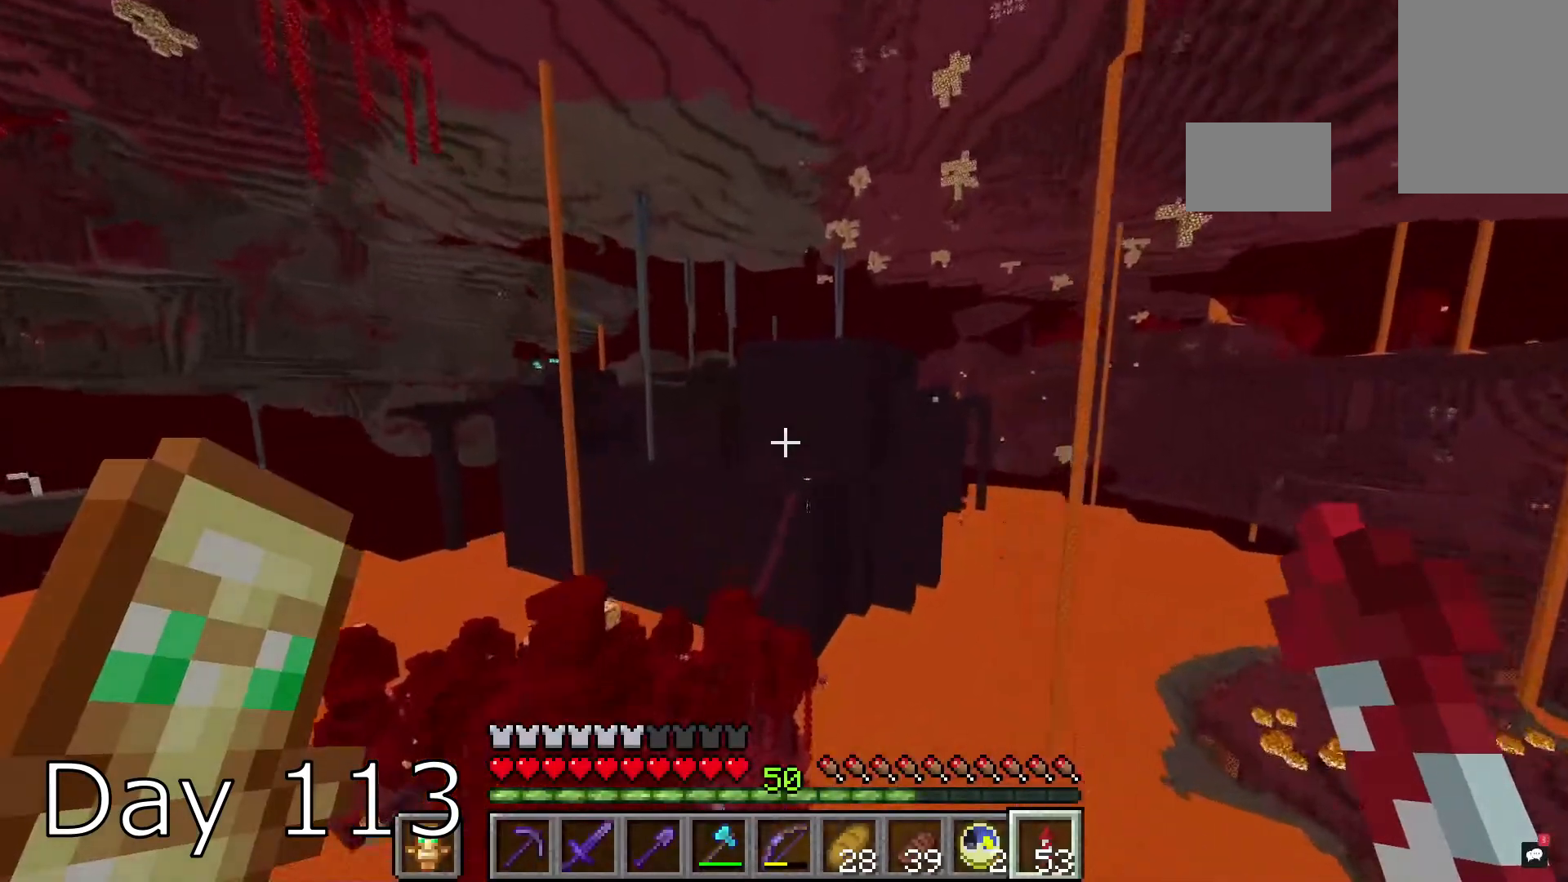
{"keys": ["s"], "mouse": ["left"], "events": [[401, "w", "up"], [434, "s", "down"], [501, "mouse_left", "down"]]}
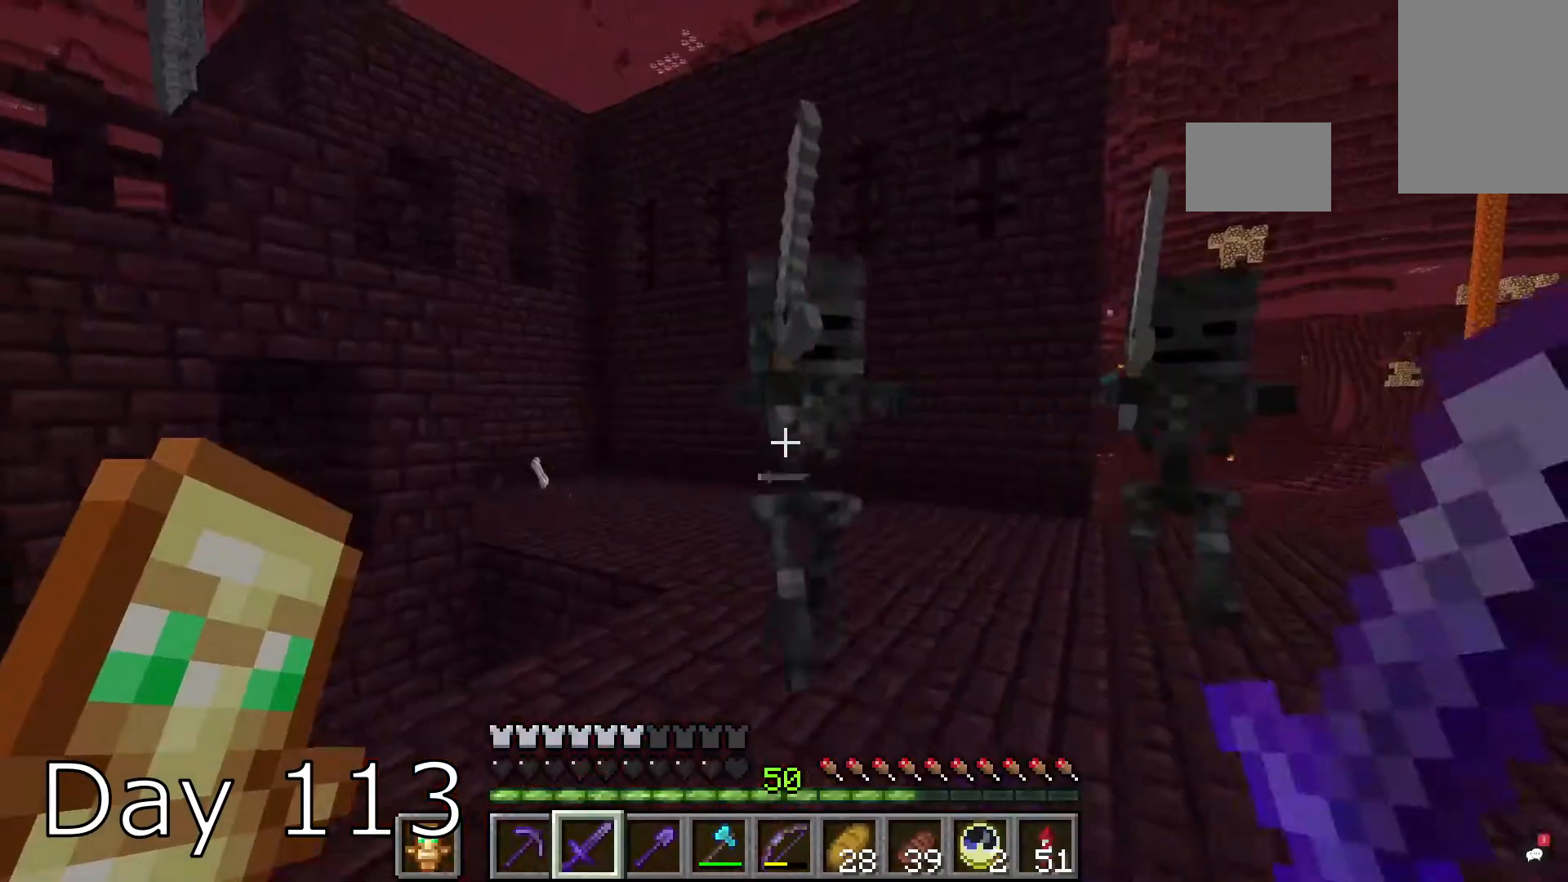
{"keys": [], "mouse": [], "events": [[200, "mouse_left", "up"], [267, "s", "up"]]}
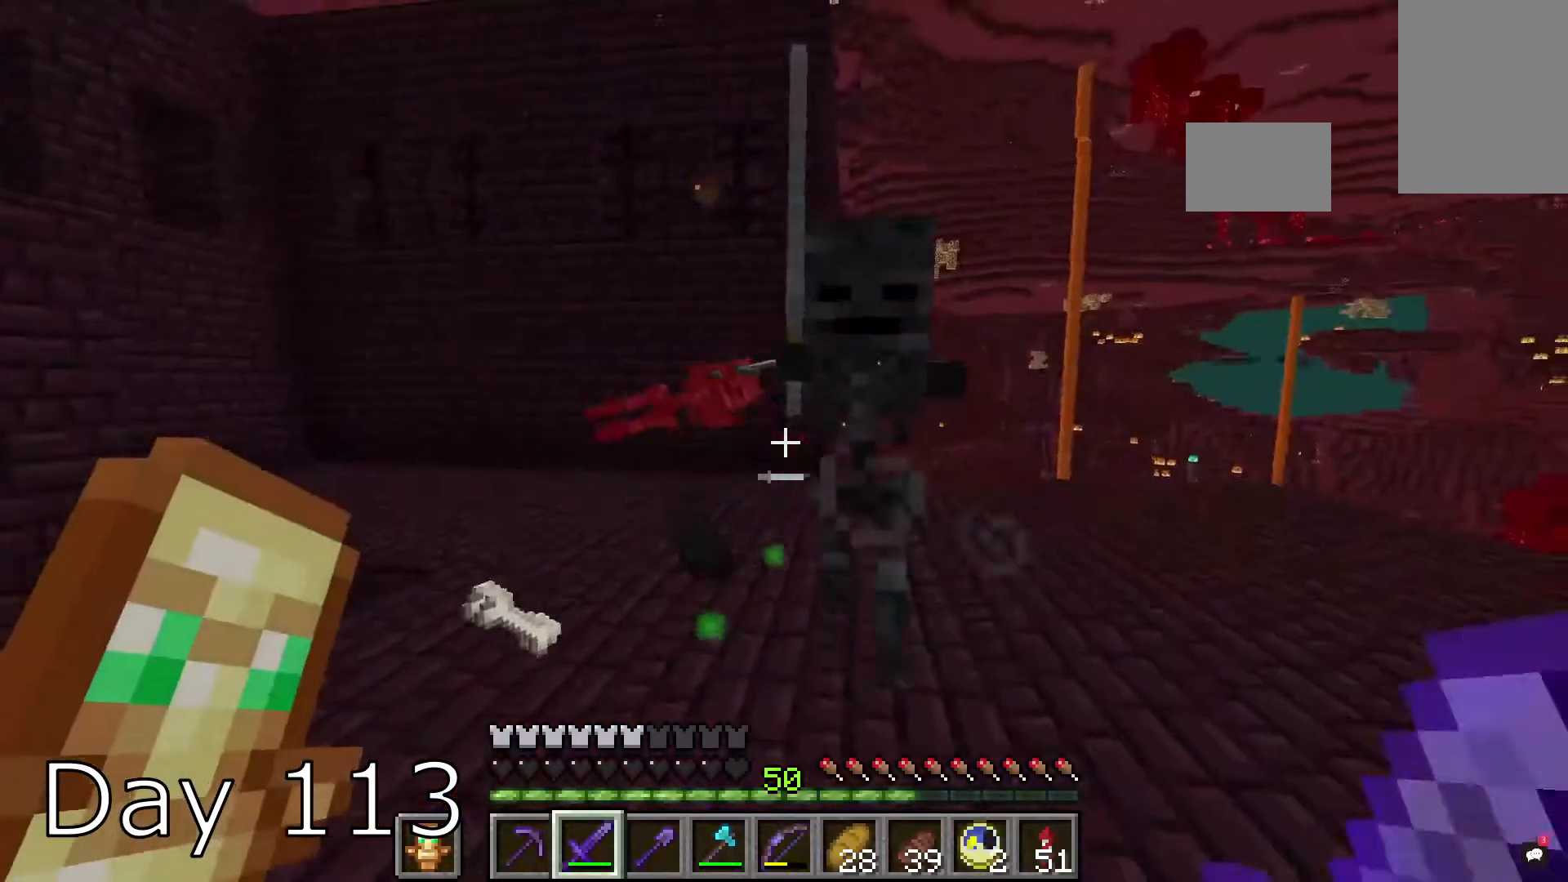
{"keys": ["w"], "mouse": [], "events": [[134, "s", "down"], [167, "mouse_left", "down"], [334, "mouse_left", "up"], [401, "s", "up"], [467, "w", "down"]]}
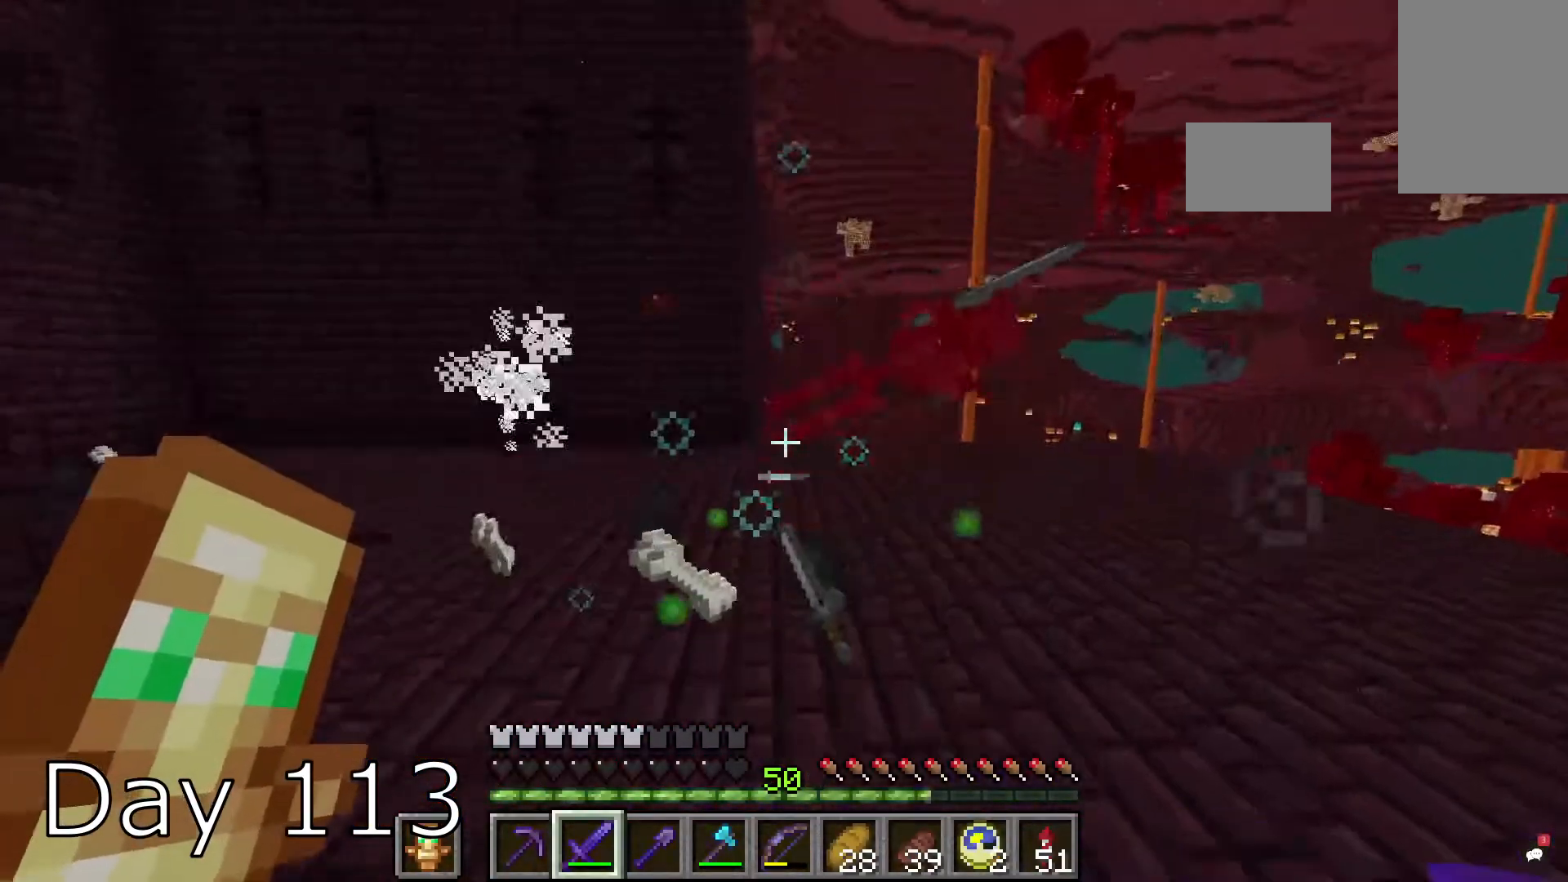
{"keys": ["w"], "mouse": [], "events": []}
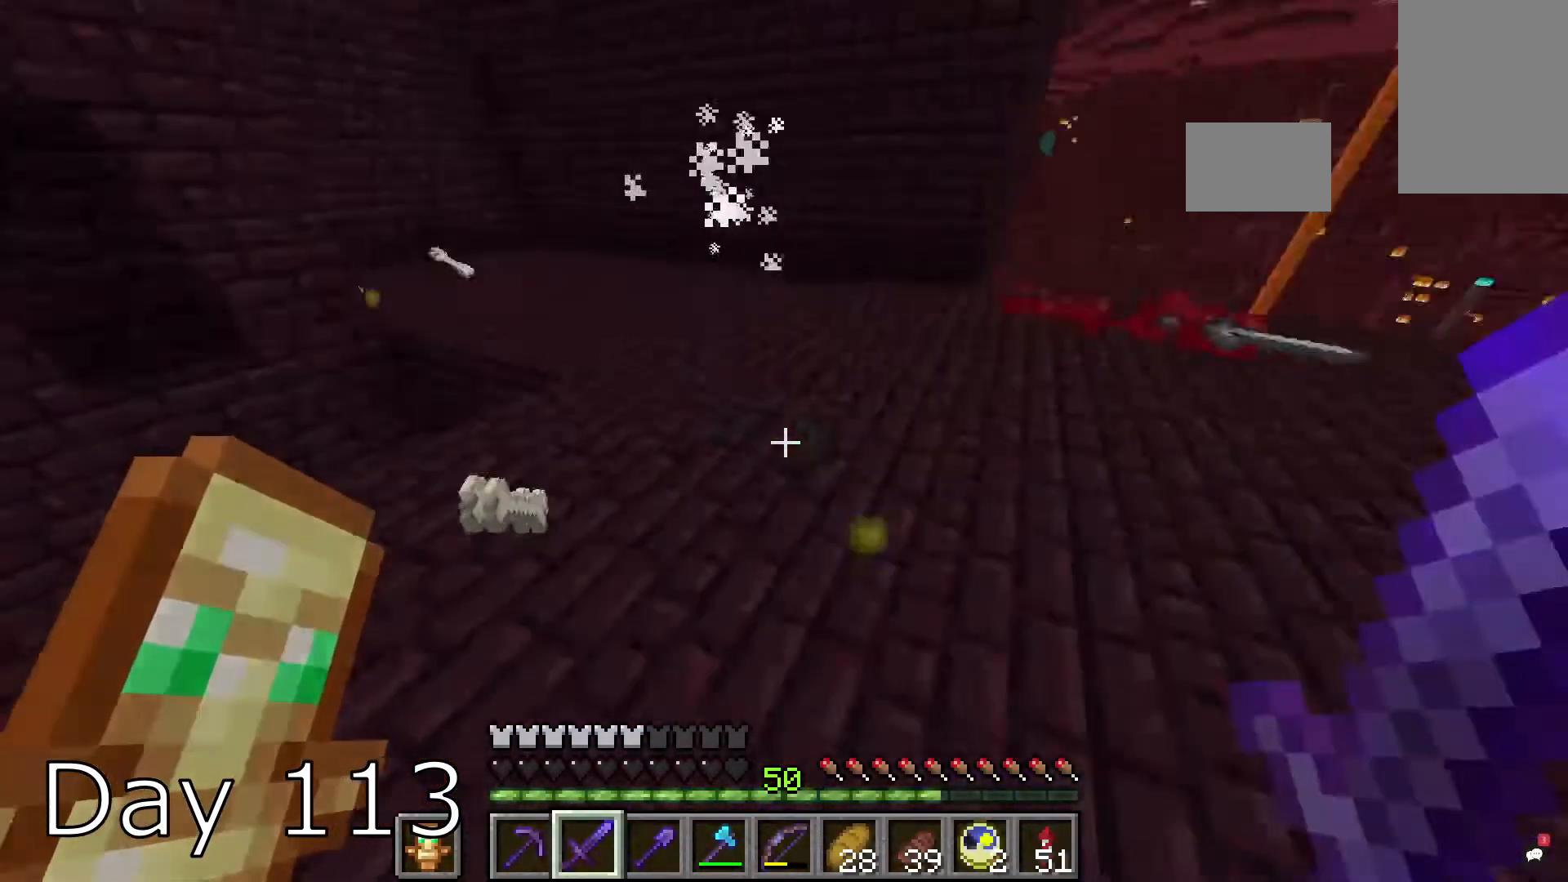
{"keys": ["s"], "mouse": [], "events": [[301, "mouse_left", "down"], [301, "w", "up"], [334, "s", "down"], [467, "mouse_left", "up"]]}
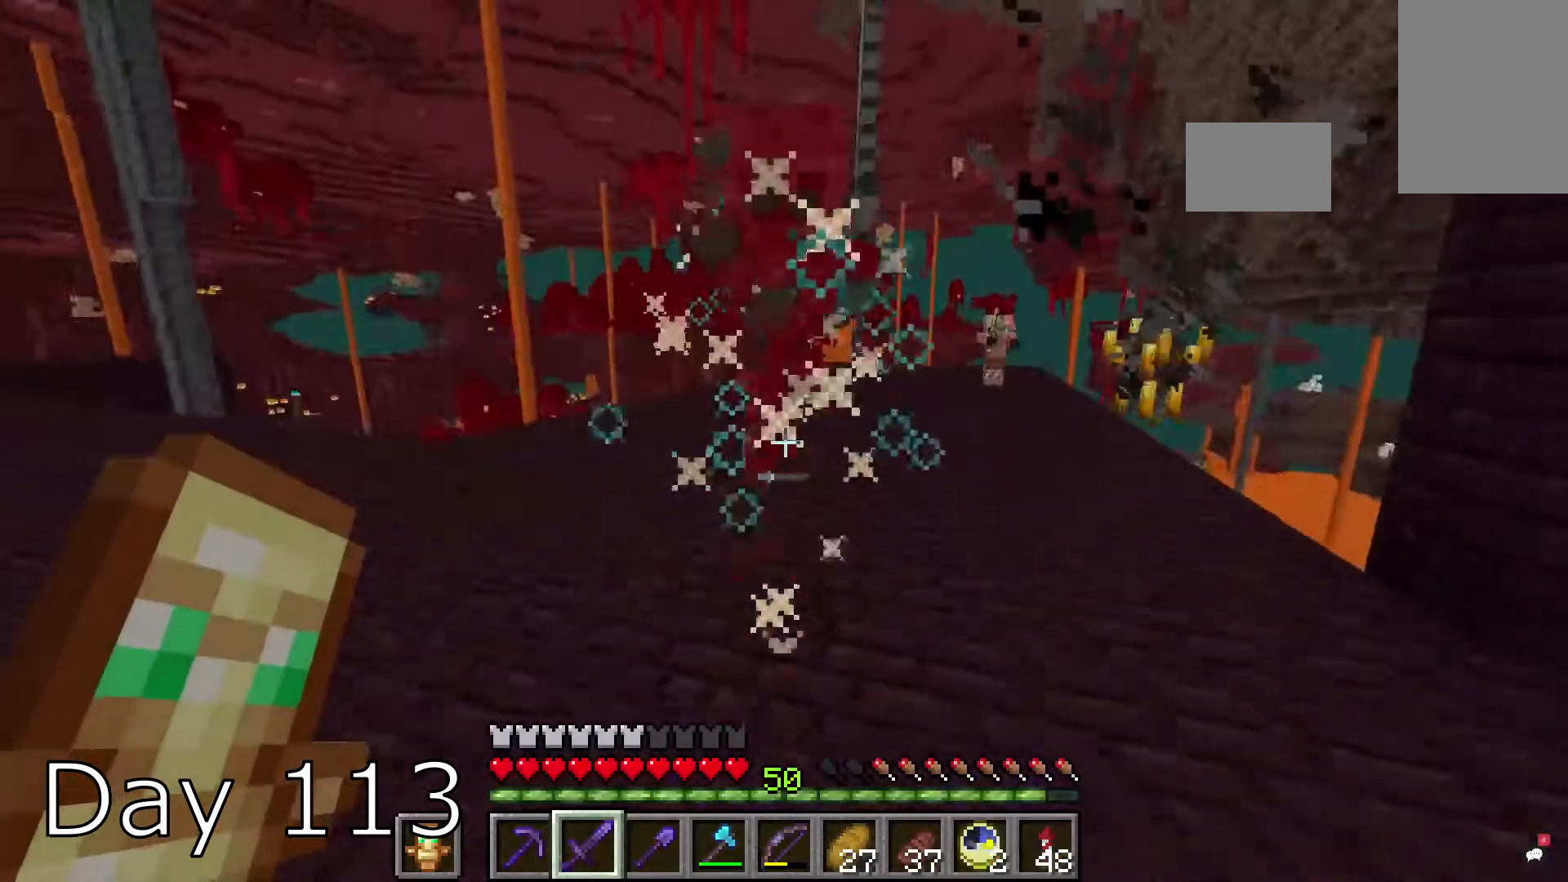
{"keys": ["w"], "mouse": [], "events": [[100, "s", "up"], [167, "w", "down"], [233, "a", "down"], [333, "a", "up"]]}
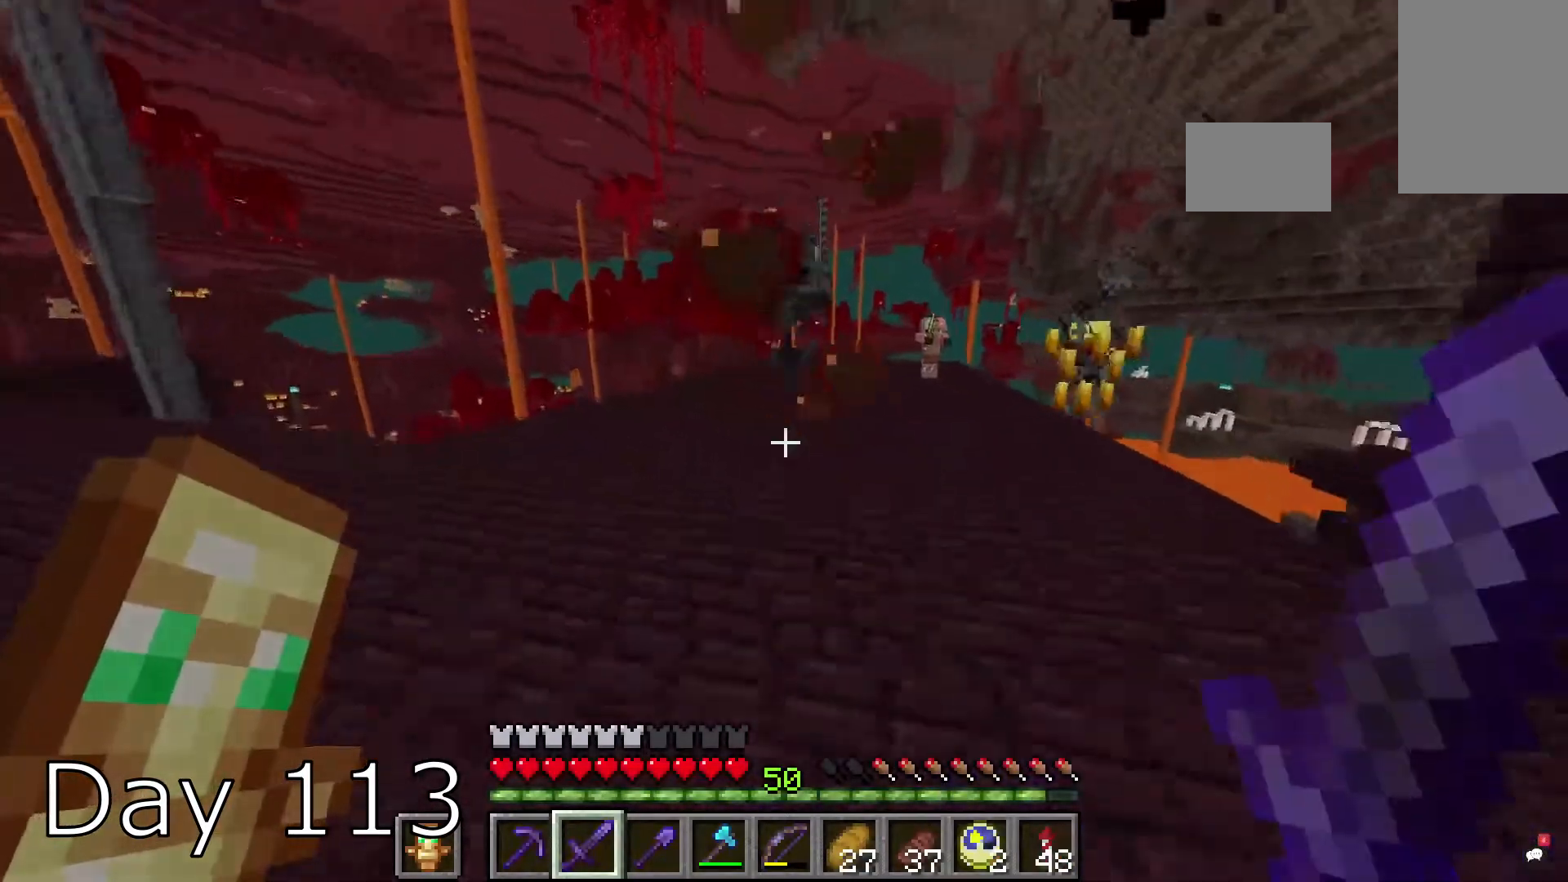
{"keys": [], "mouse": [], "events": [[167, "space", "down"], [367, "space", "up"], [501, "w", "up"]]}
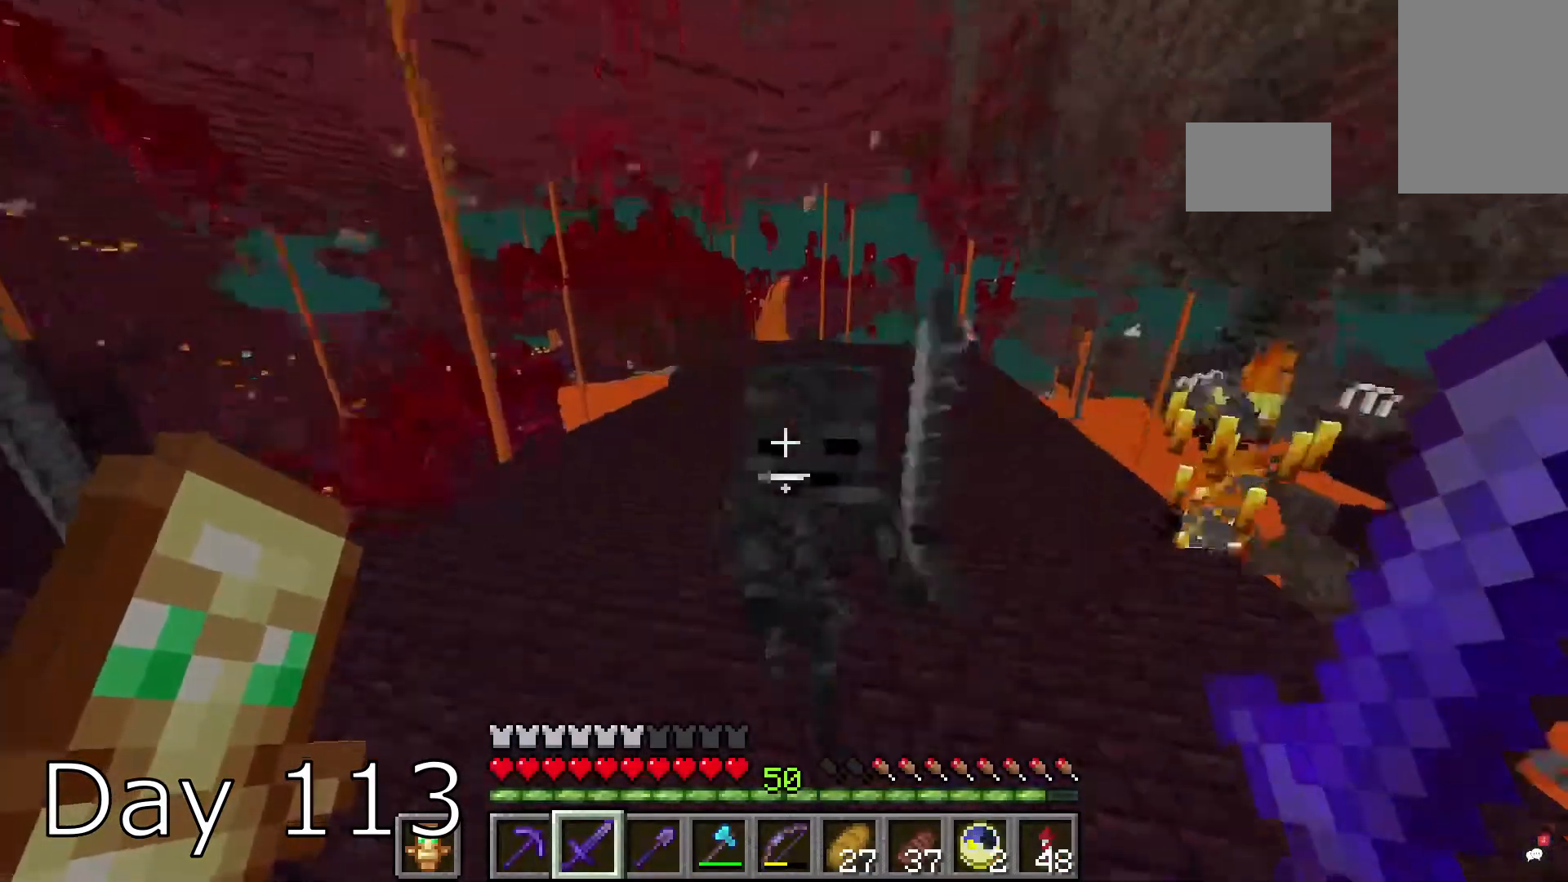
{"keys": ["w"], "mouse": [], "events": [[33, "mouse_left", "down"], [33, "s", "down"], [200, "mouse_left", "up"], [400, "s", "up"], [467, "w", "down"]]}